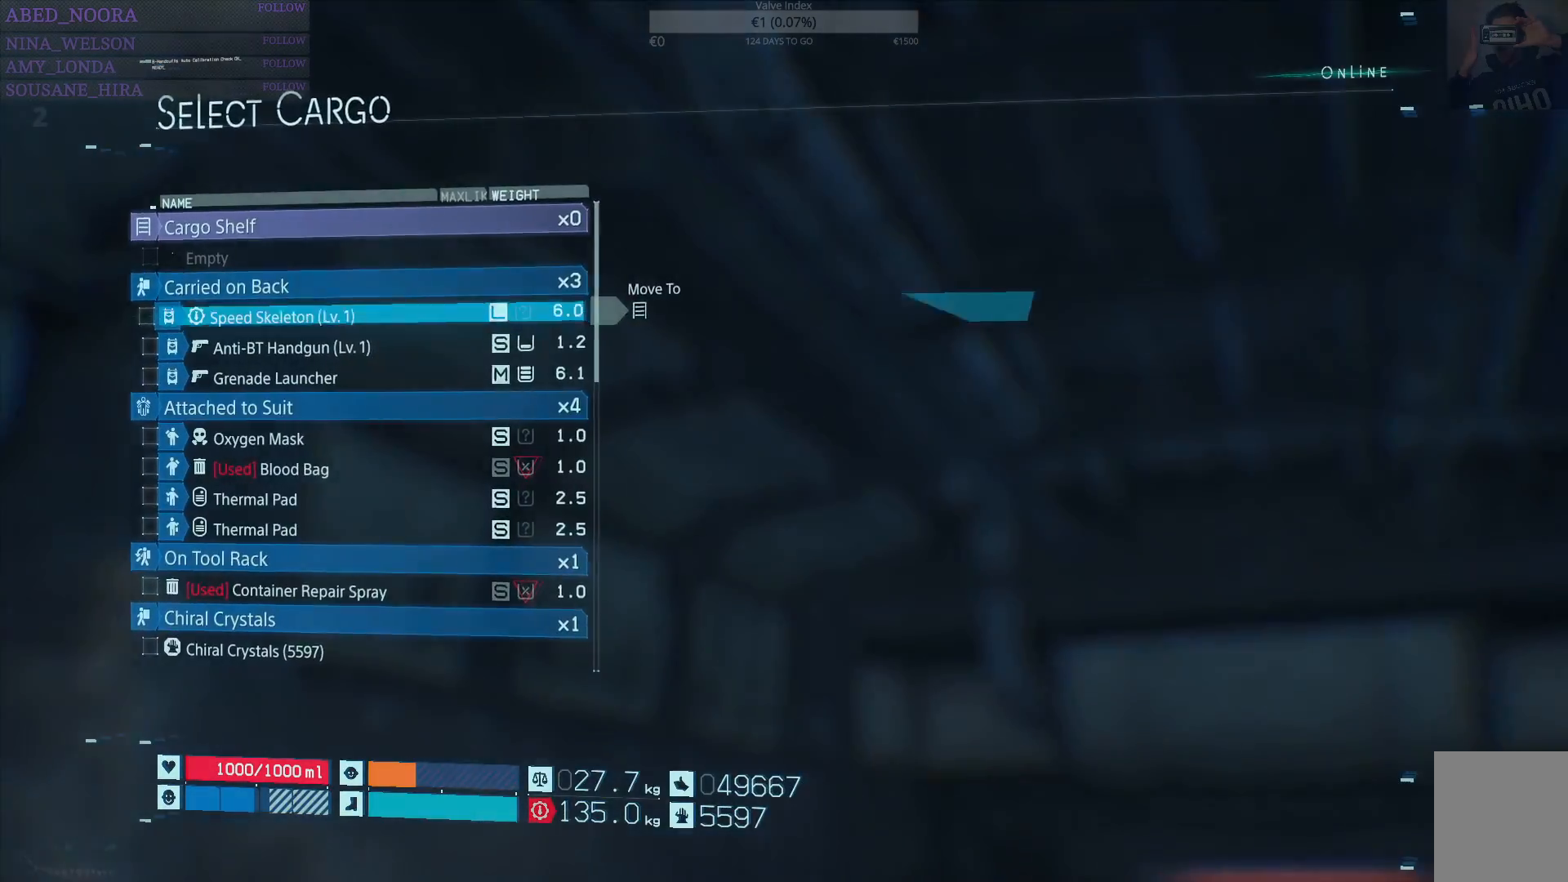
Gameplay with a controller (PlayStation layout); each line is a JSON object with the inputs held at the frame after it. "events" lists button and stick changes between this image and that frame as [ms after this image, input, new state], when the widget could be followed in between.
{"buttons": [], "left_stick": "center", "right_stick": "center", "events": []}
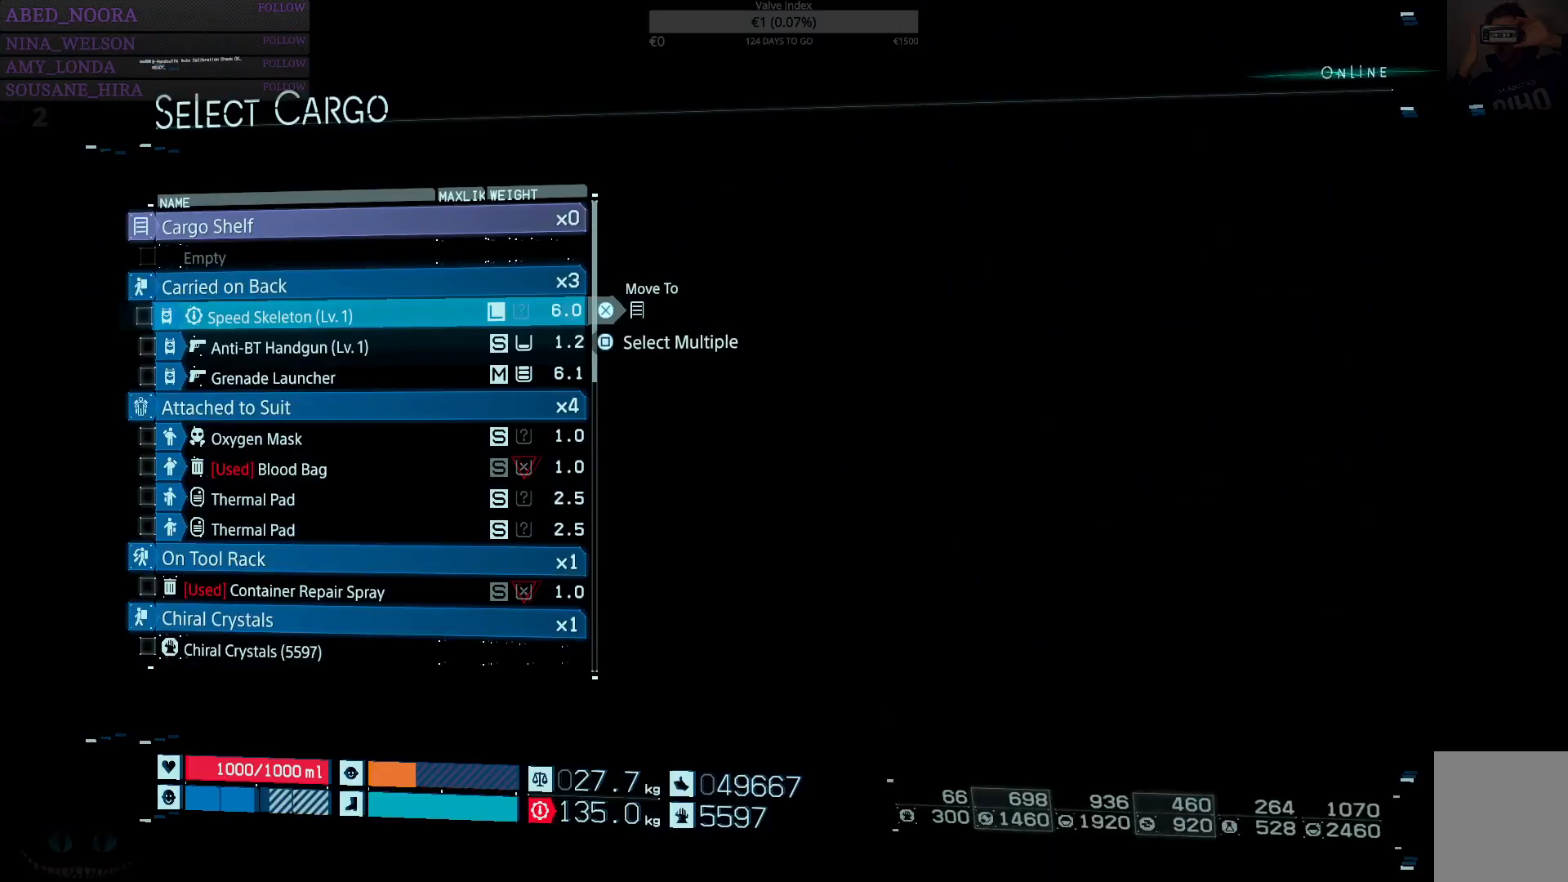
{"buttons": [], "left_stick": "center", "right_stick": "center", "events": []}
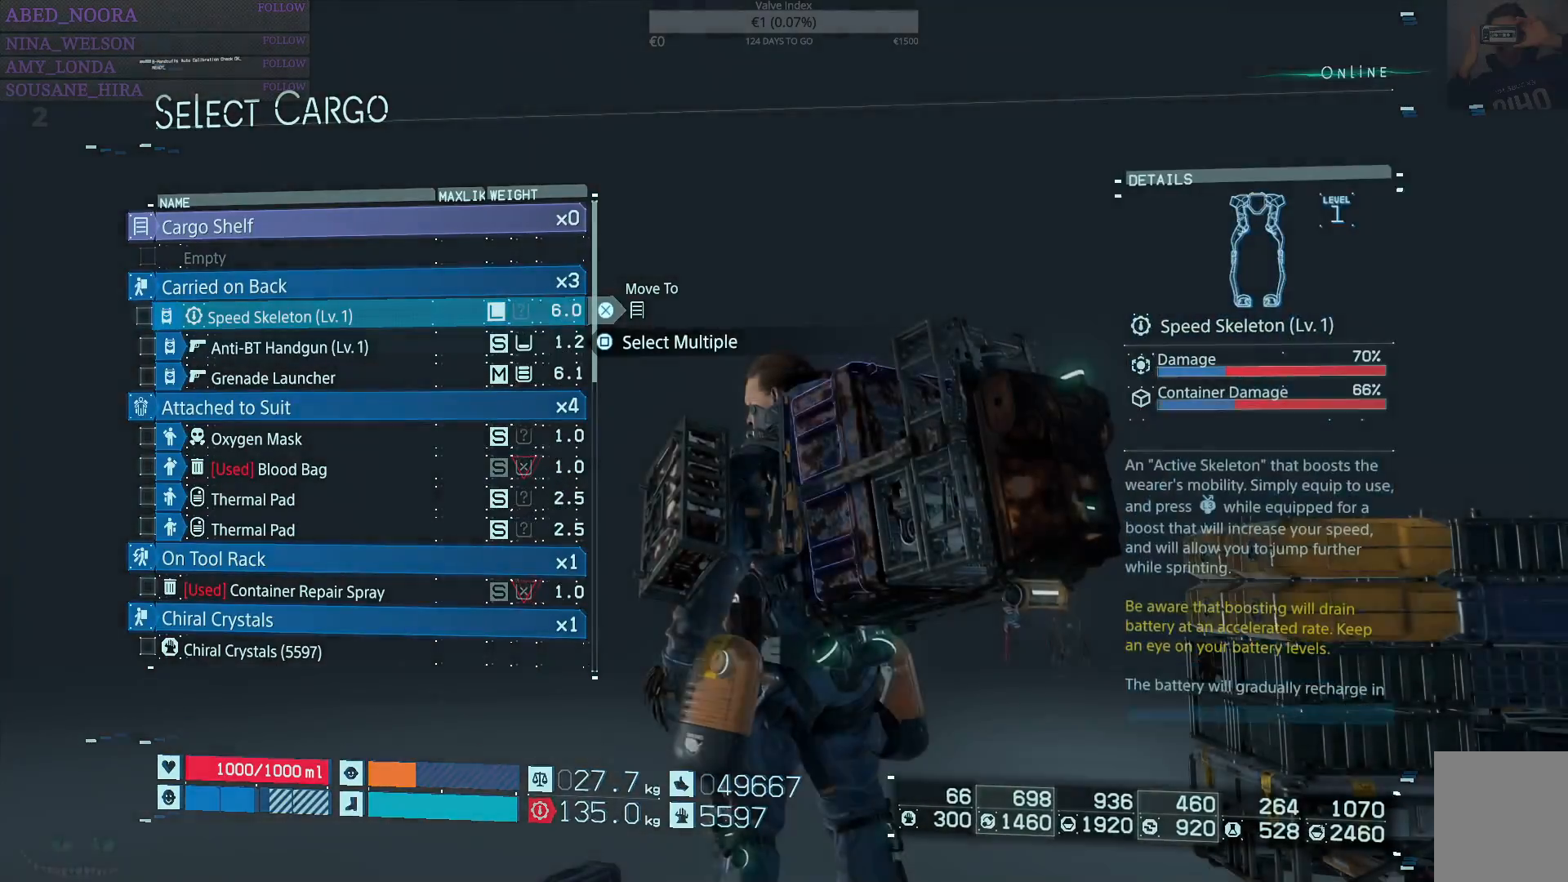
{"buttons": [], "left_stick": "center", "right_stick": "center", "events": [[283, "DPAD_DOWN", "down"], [317, "DPAD_DOWN", "up"]]}
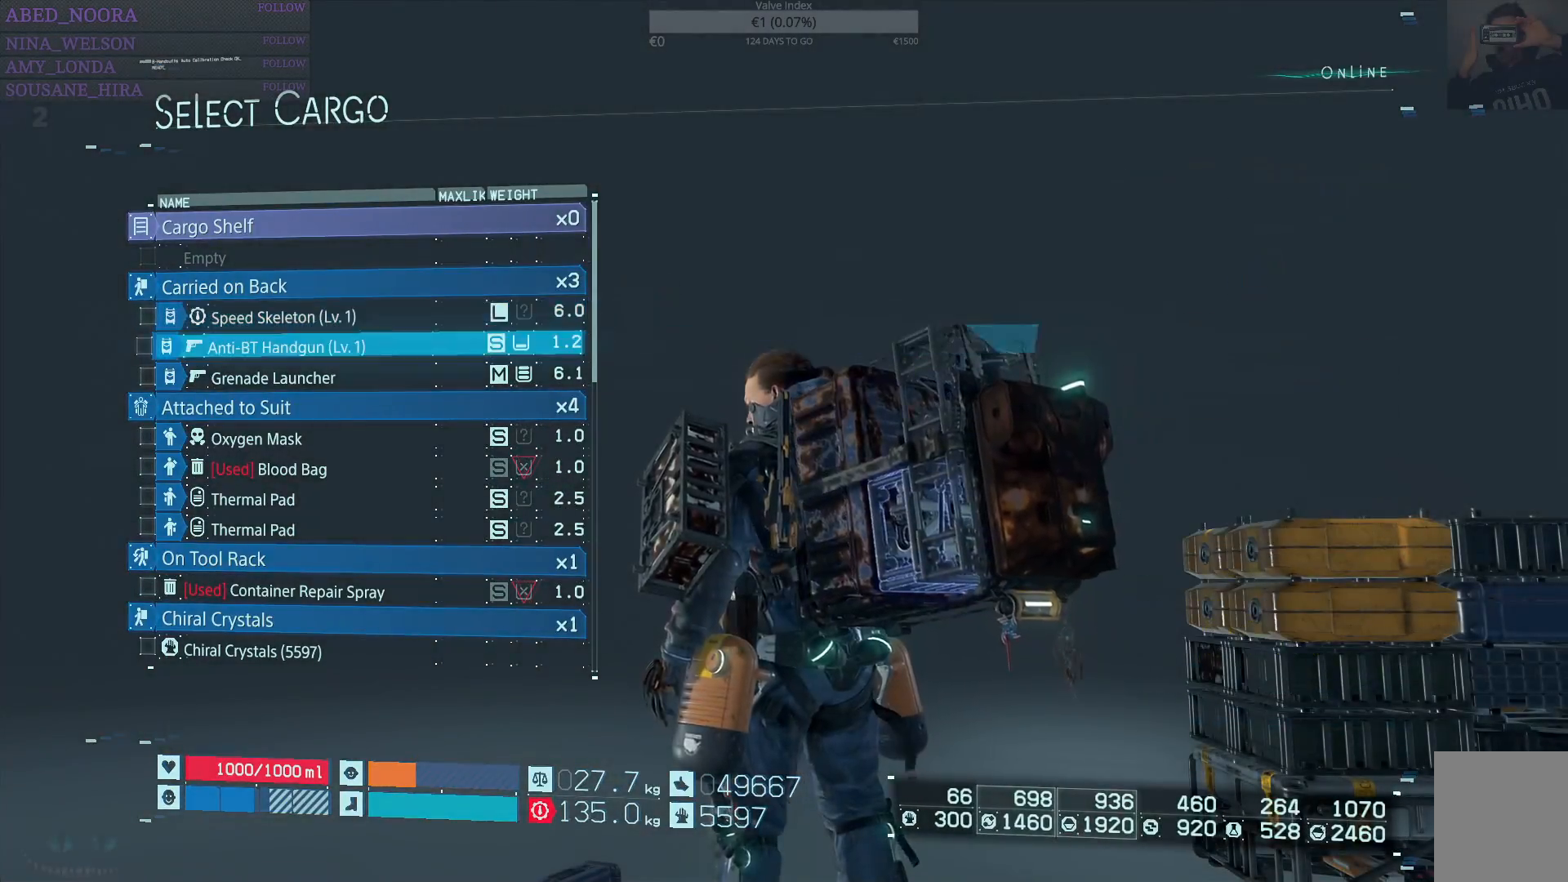
{"buttons": [], "left_stick": "center", "right_stick": "center", "events": [[267, "DPAD_DOWN", "down"], [300, "DPAD_DOWN", "up"]]}
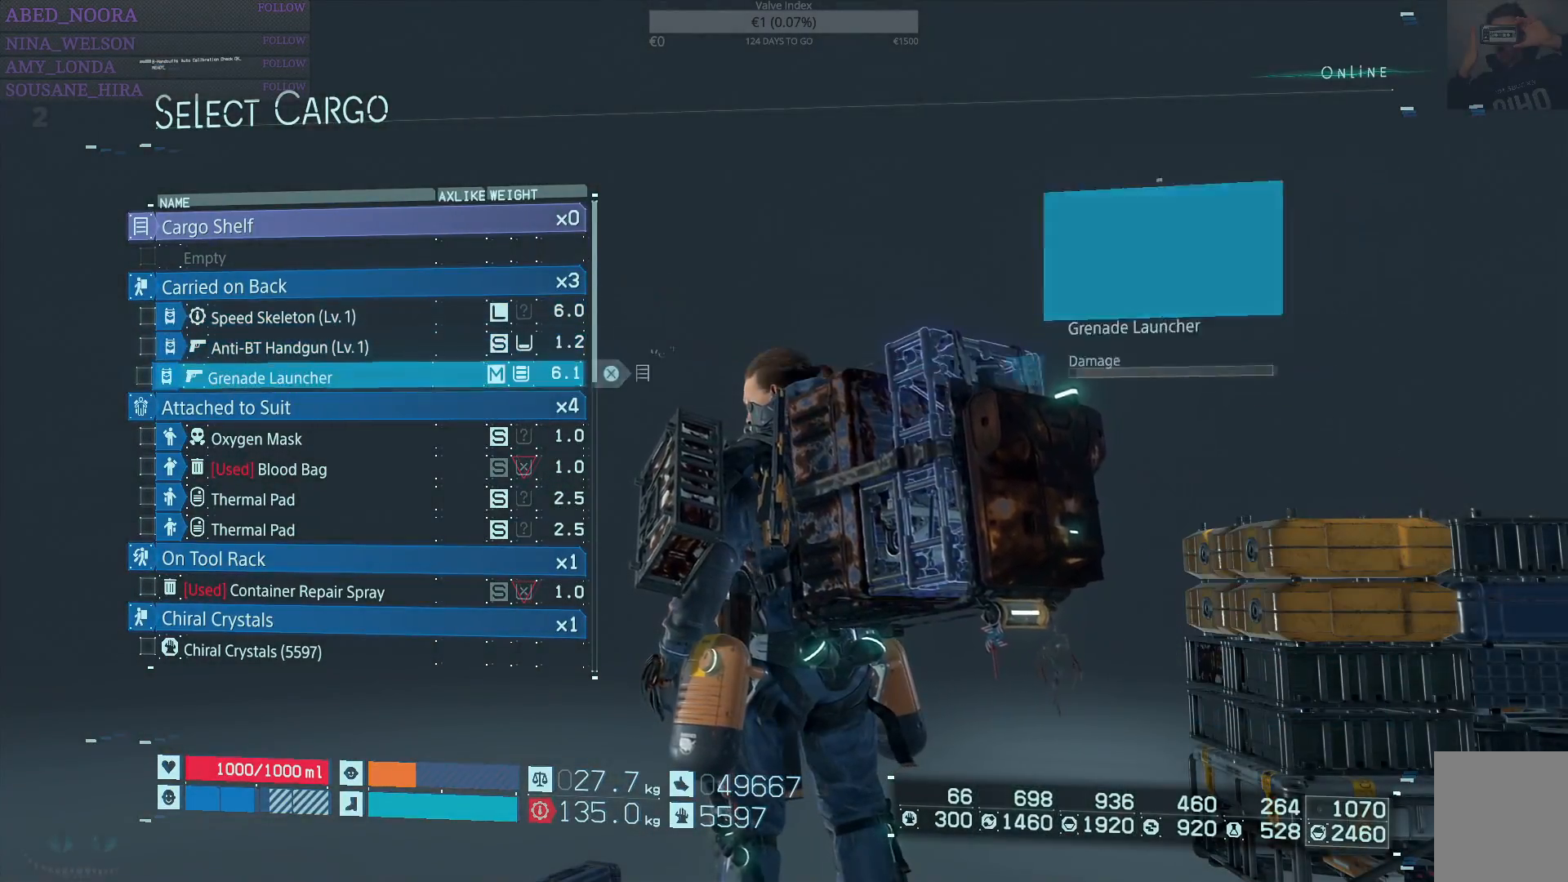
{"buttons": [], "left_stick": "center", "right_stick": "center", "events": []}
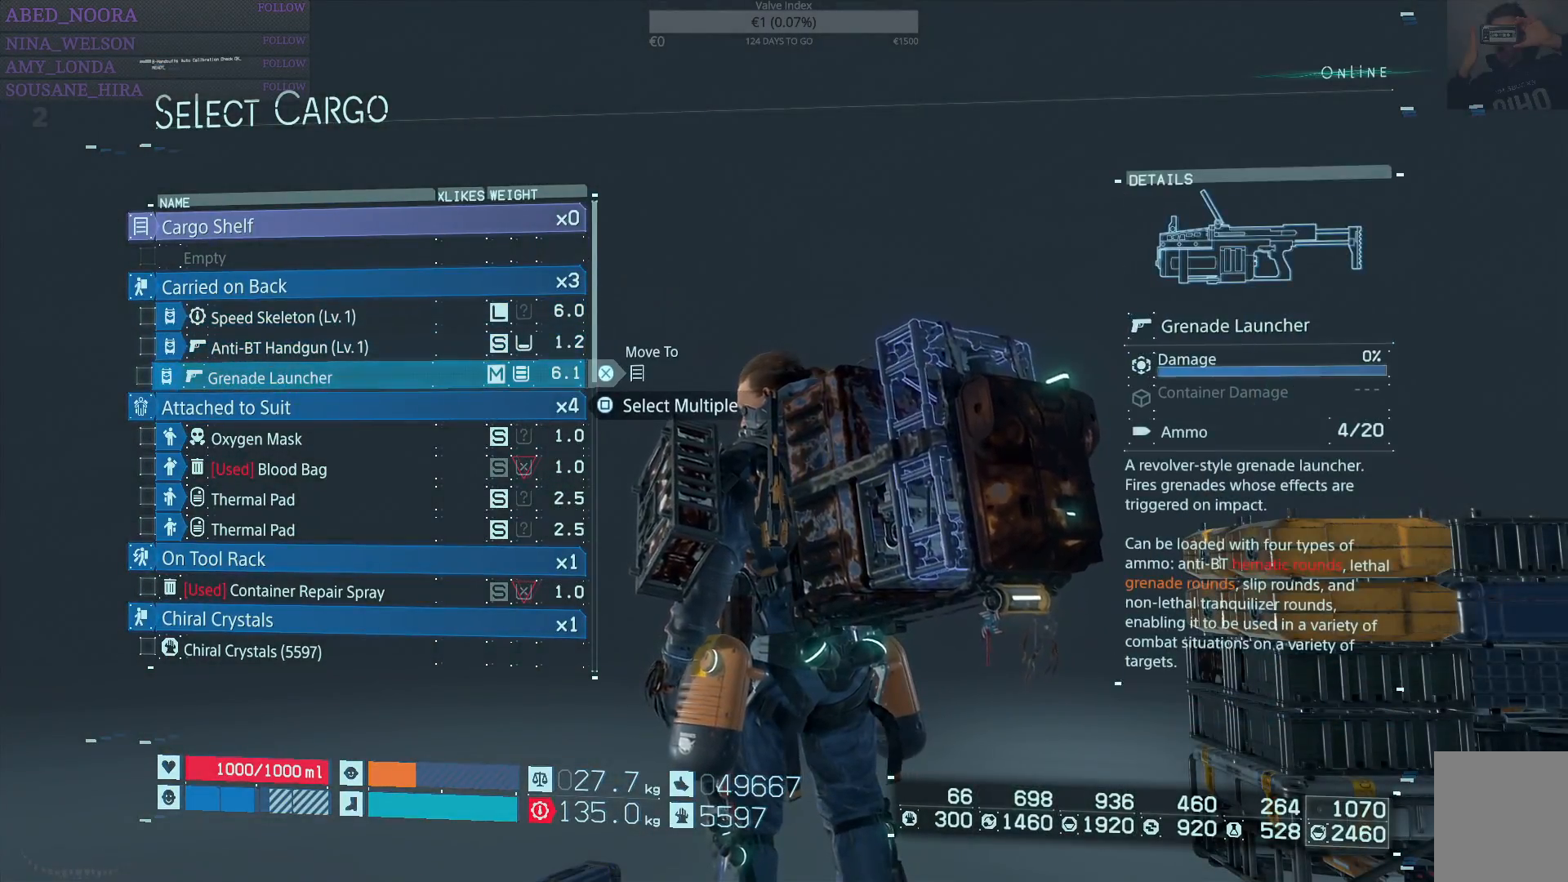
{"buttons": [], "left_stick": "center", "right_stick": "center", "events": []}
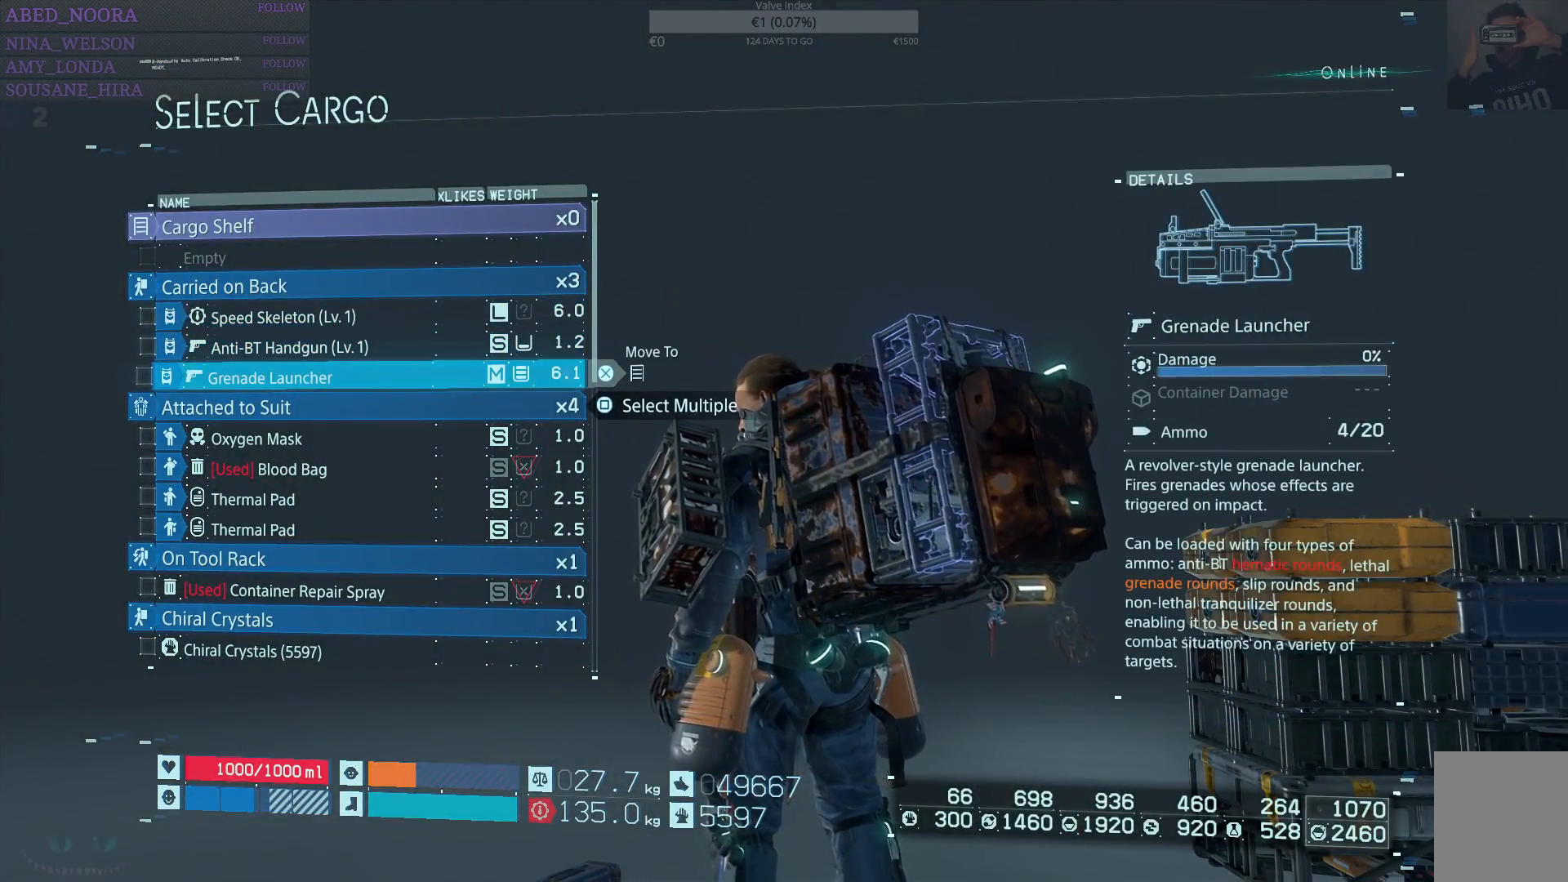
{"buttons": [], "left_stick": "center", "right_stick": "center", "events": []}
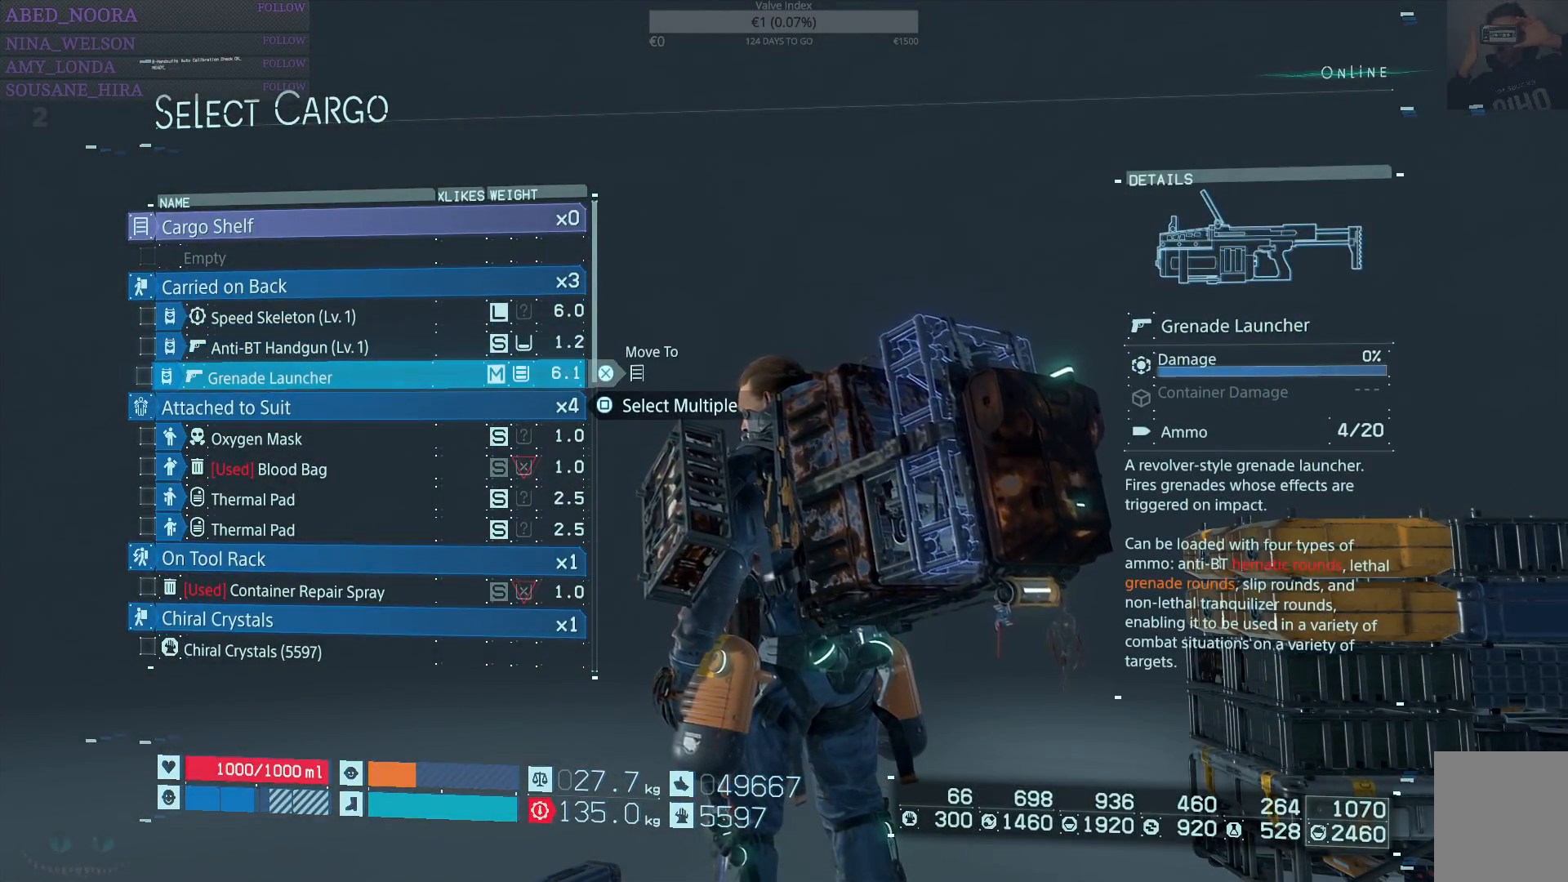
{"buttons": ["DPAD_UP"], "left_stick": "center", "right_stick": "center", "events": [[450, "DPAD_UP", "down"]]}
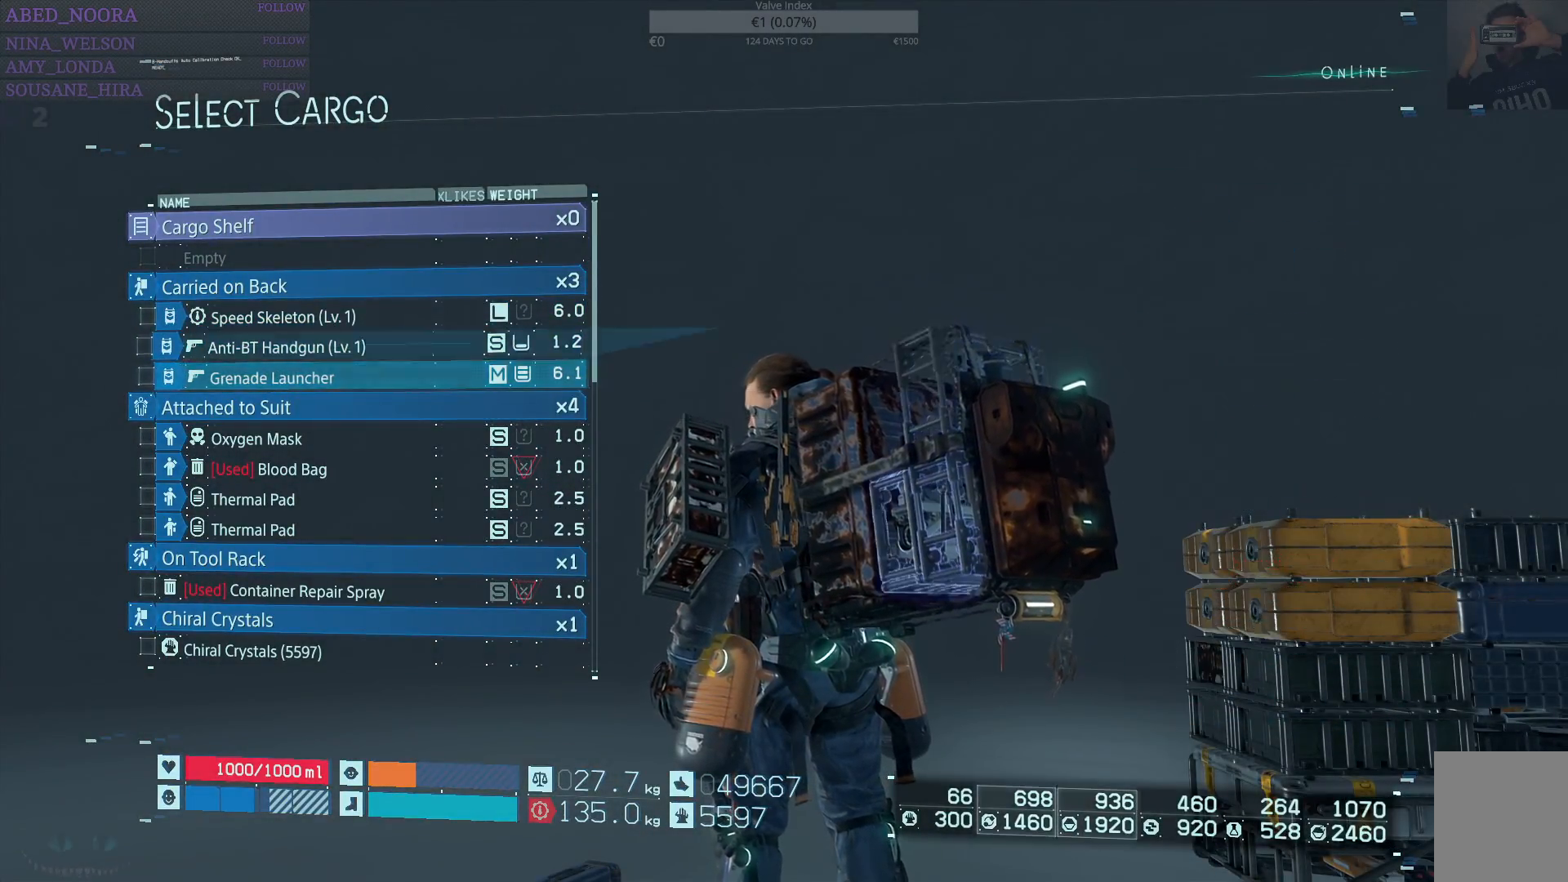
{"buttons": [], "left_stick": "center", "right_stick": "center", "events": [[50, "DPAD_UP", "up"]]}
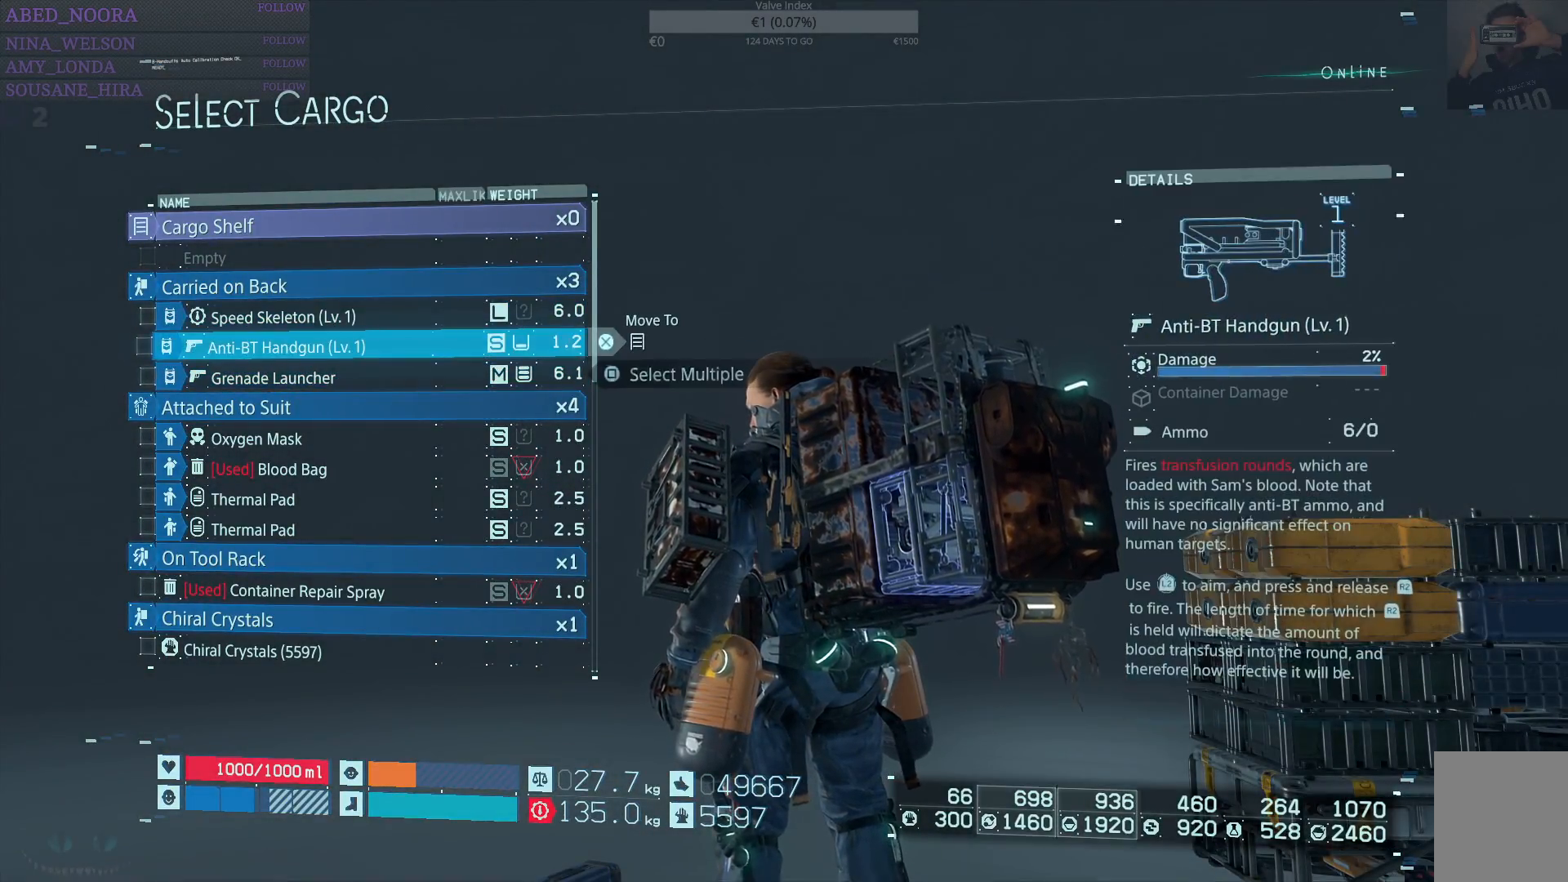
{"buttons": [], "left_stick": "center", "right_stick": "center", "events": []}
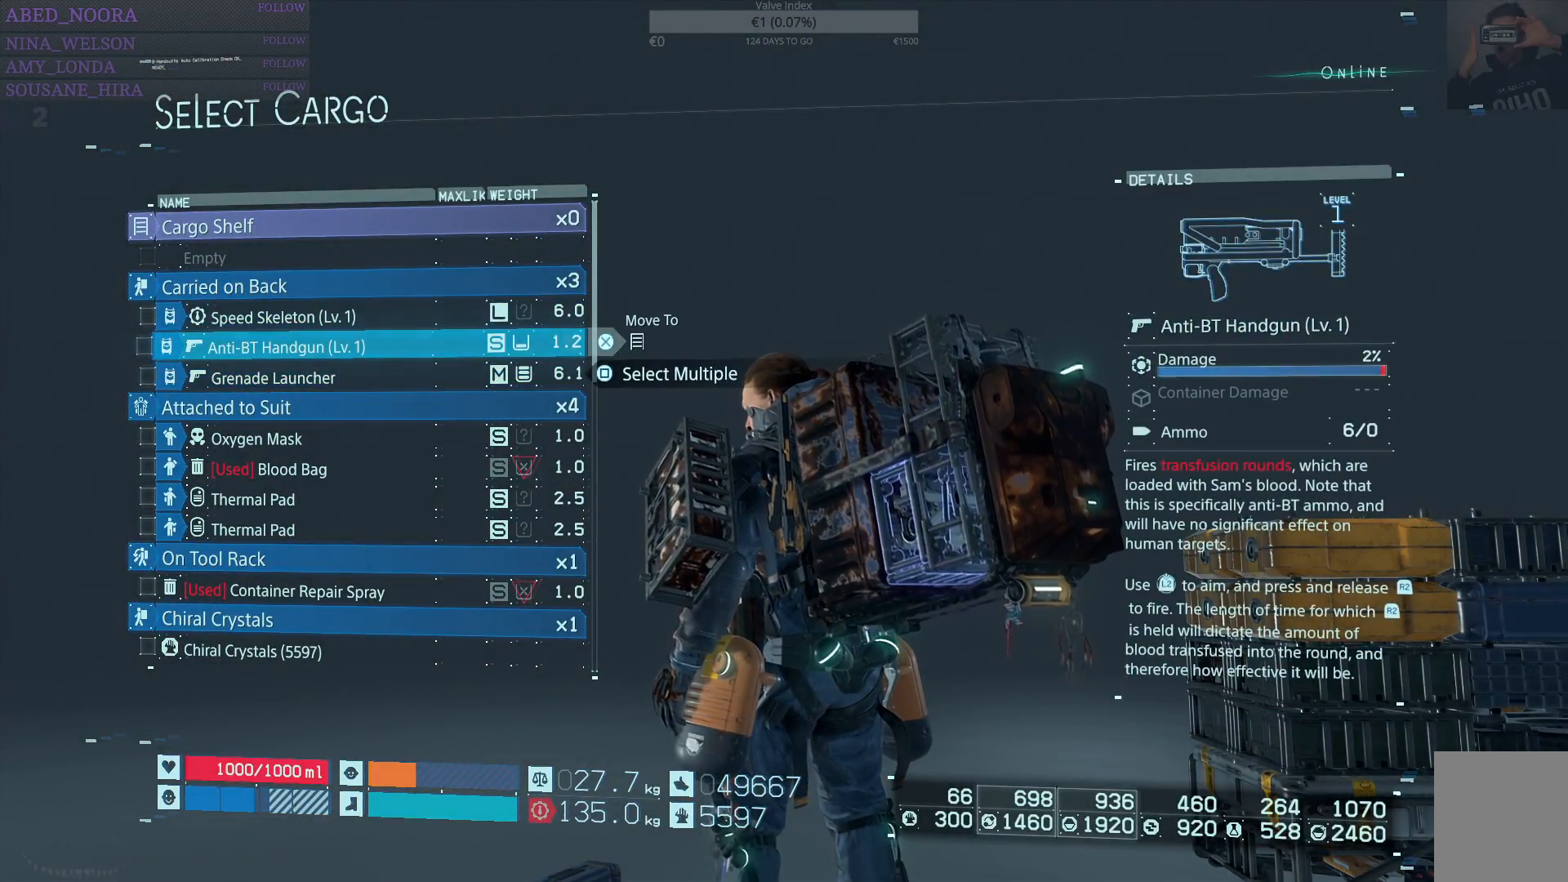
{"buttons": [], "left_stick": "center", "right_stick": "center", "events": []}
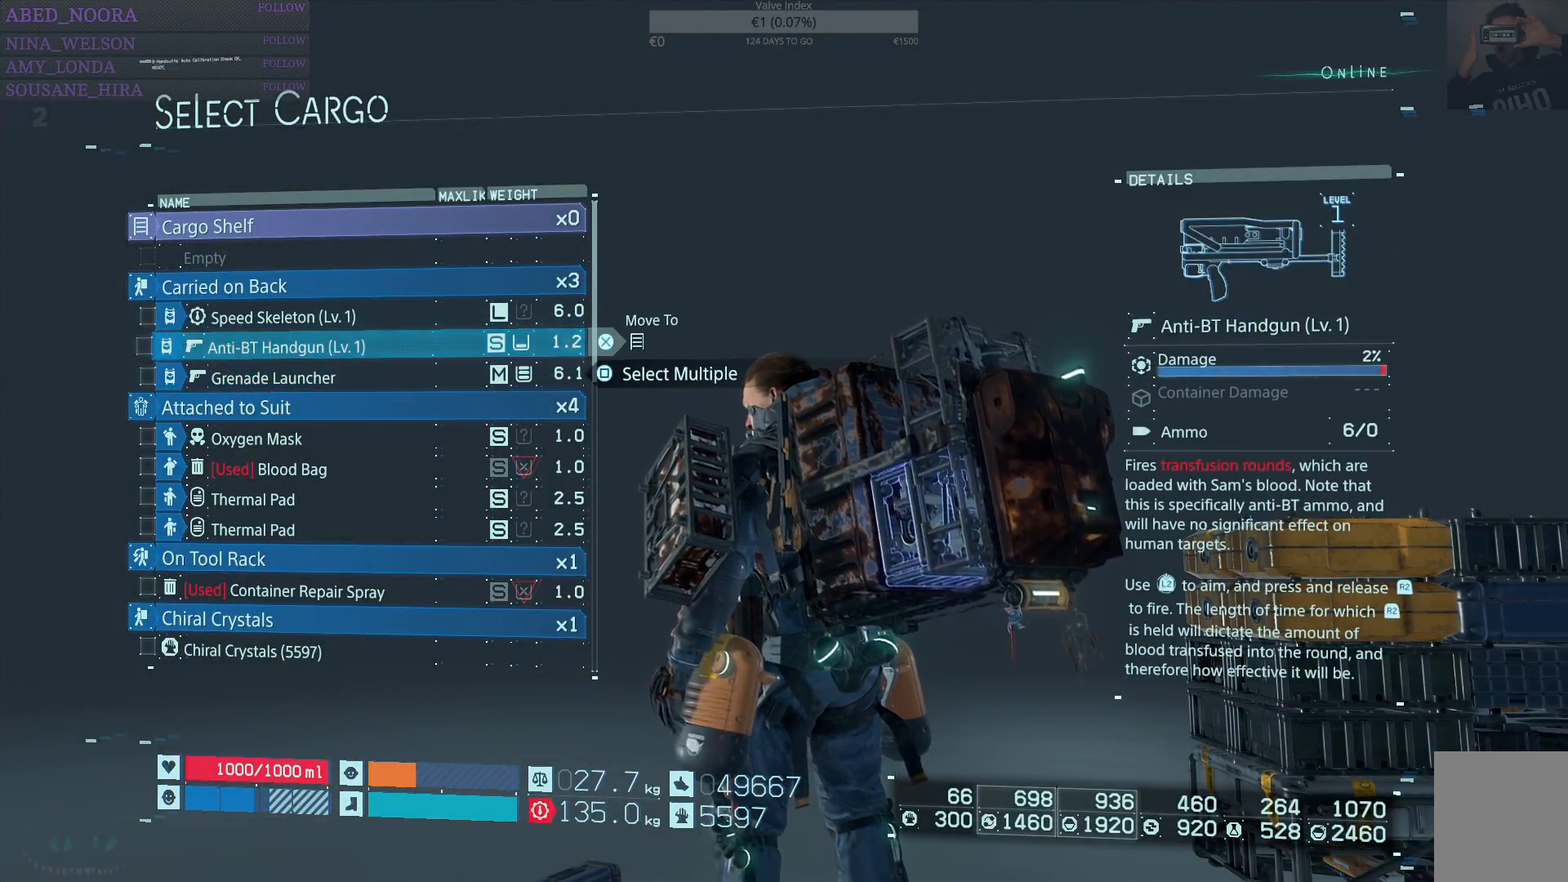
{"buttons": [], "left_stick": "center", "right_stick": "center", "events": [[150, "DPAD_UP", "down"], [200, "DPAD_UP", "up"]]}
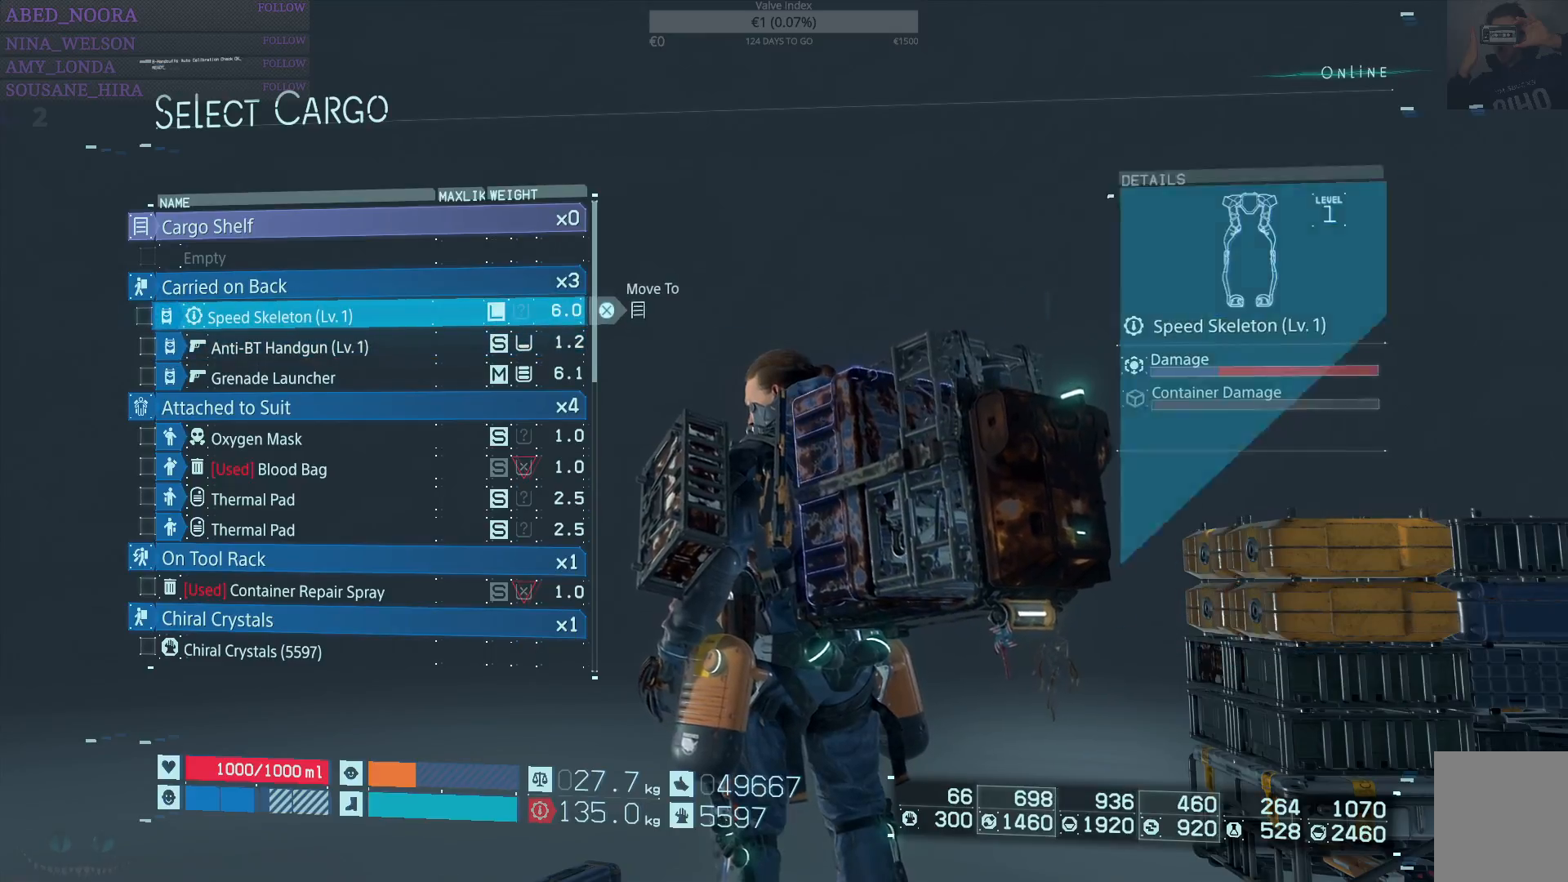
{"buttons": [], "left_stick": "center", "right_stick": "center", "events": [[233, "DPAD_DOWN", "down"], [300, "DPAD_DOWN", "up"]]}
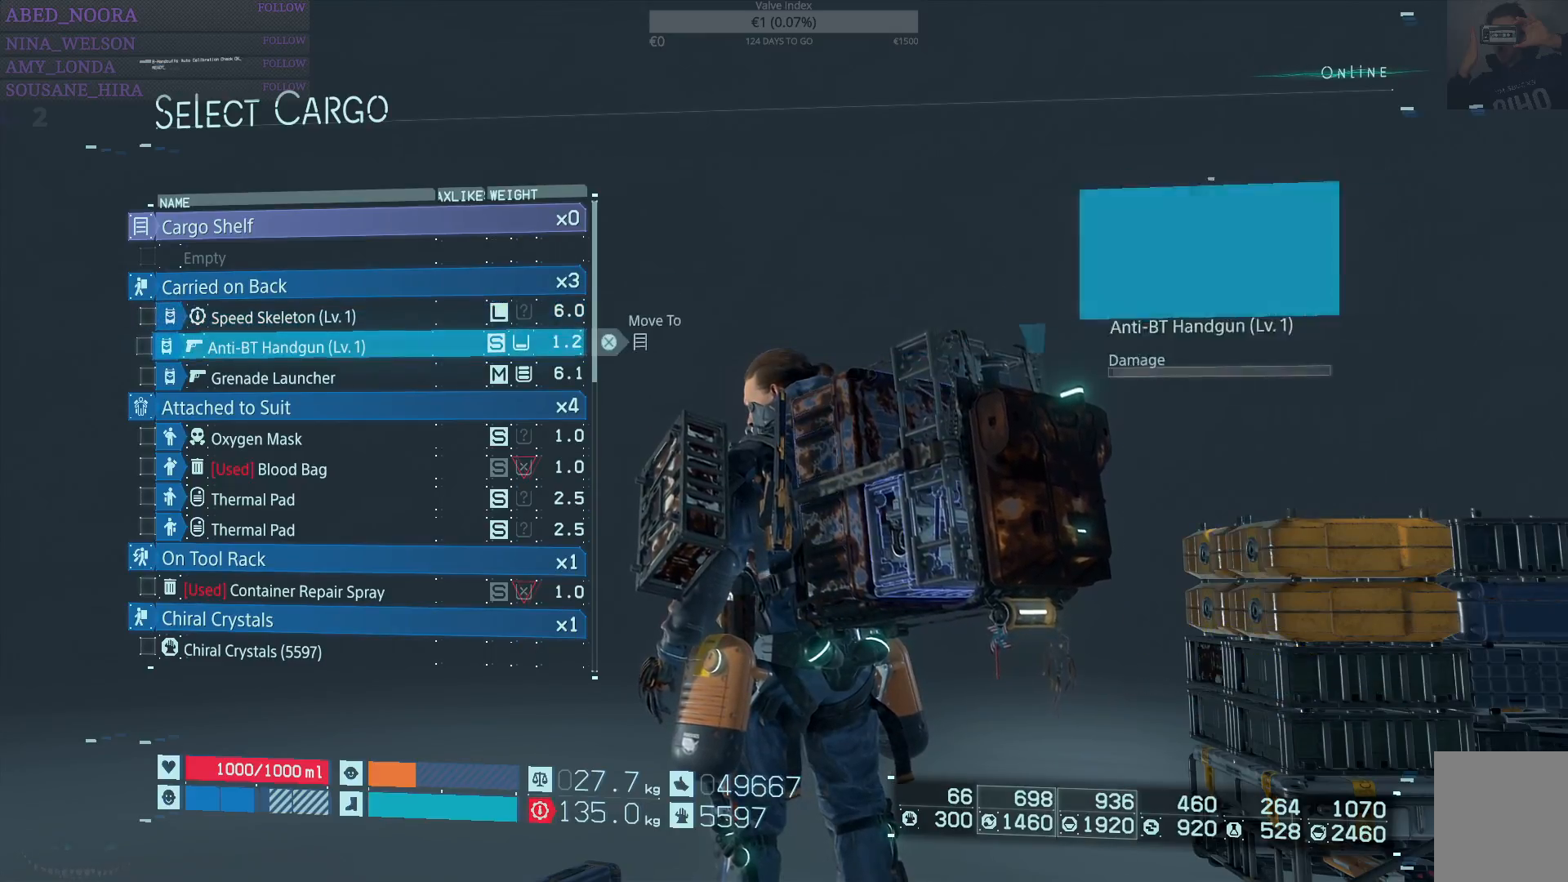
{"buttons": [], "left_stick": "center", "right_stick": "center", "events": [[17, "SQUARE", "down"], [117, "SQUARE", "up"]]}
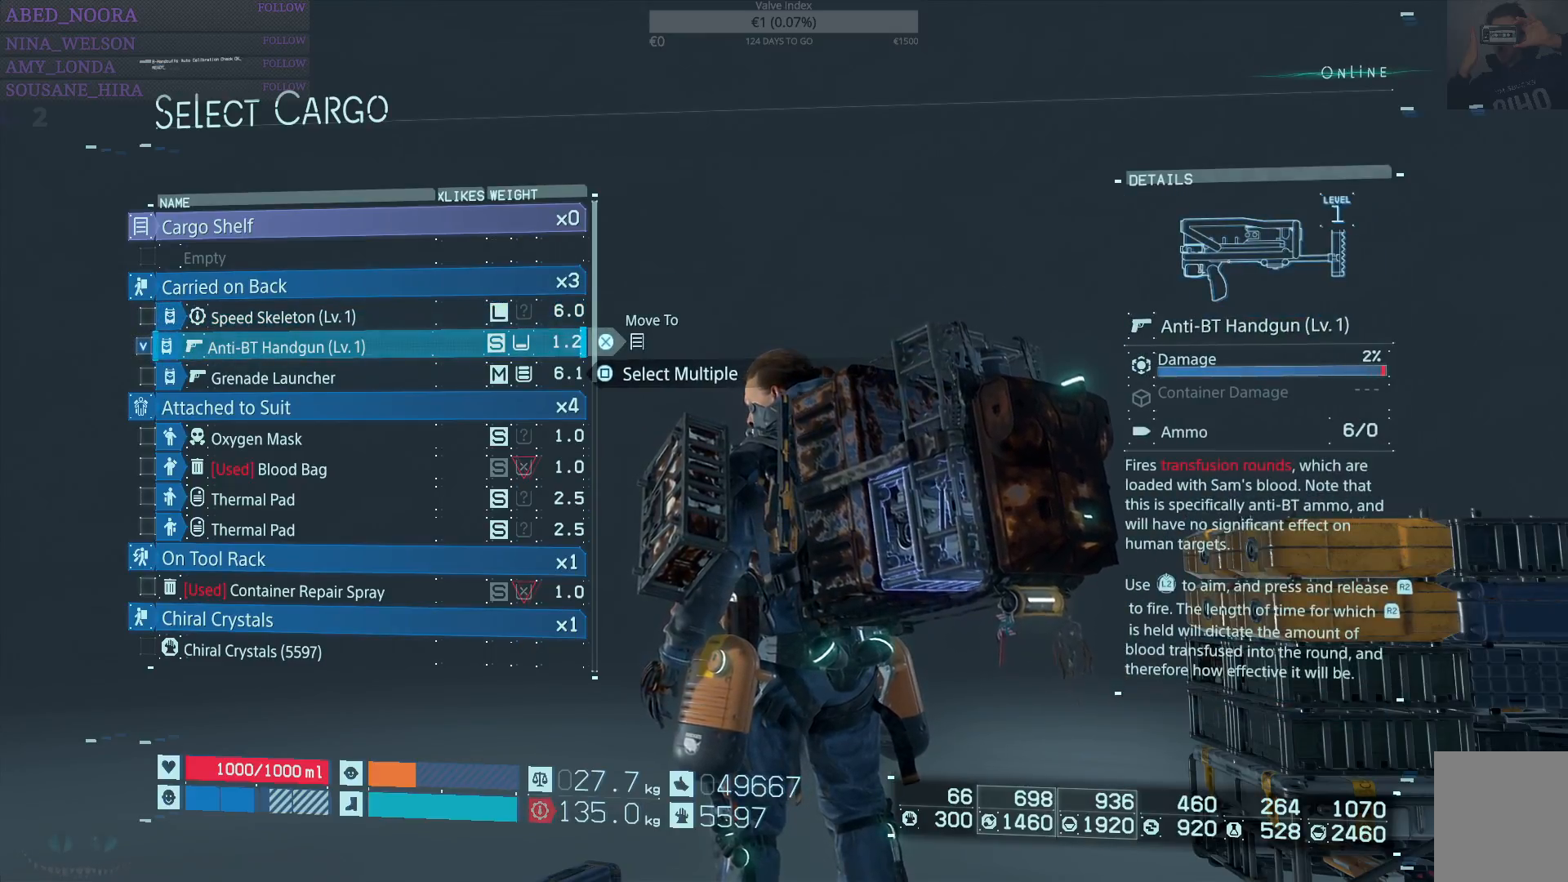
{"buttons": [], "left_stick": "center", "right_stick": "center", "events": [[150, "DPAD_UP", "down"], [250, "DPAD_UP", "up"]]}
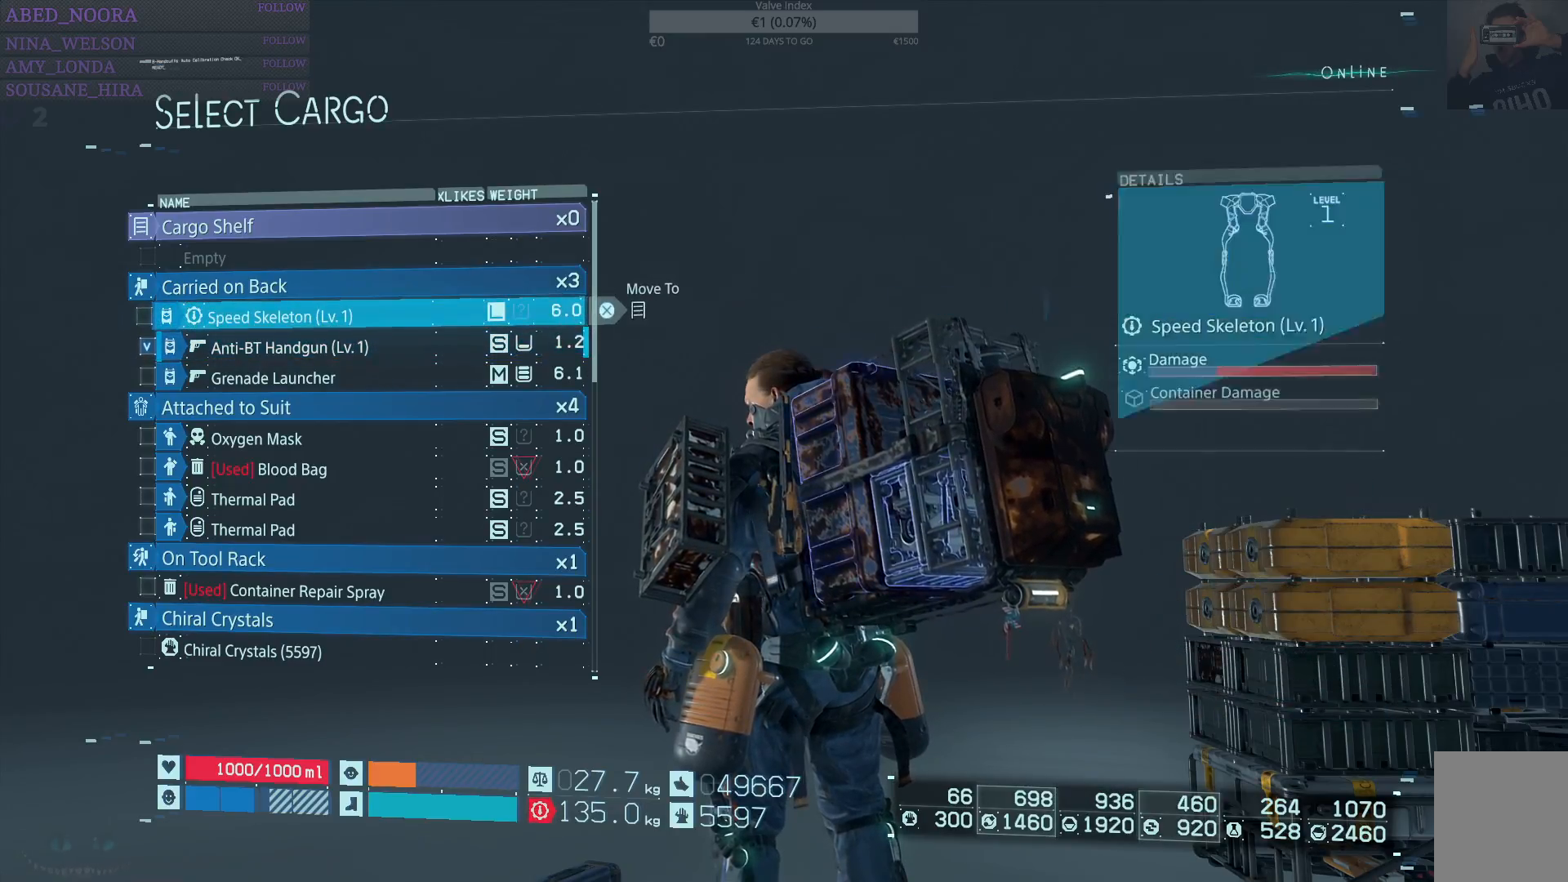
{"buttons": [], "left_stick": "center", "right_stick": "center", "events": []}
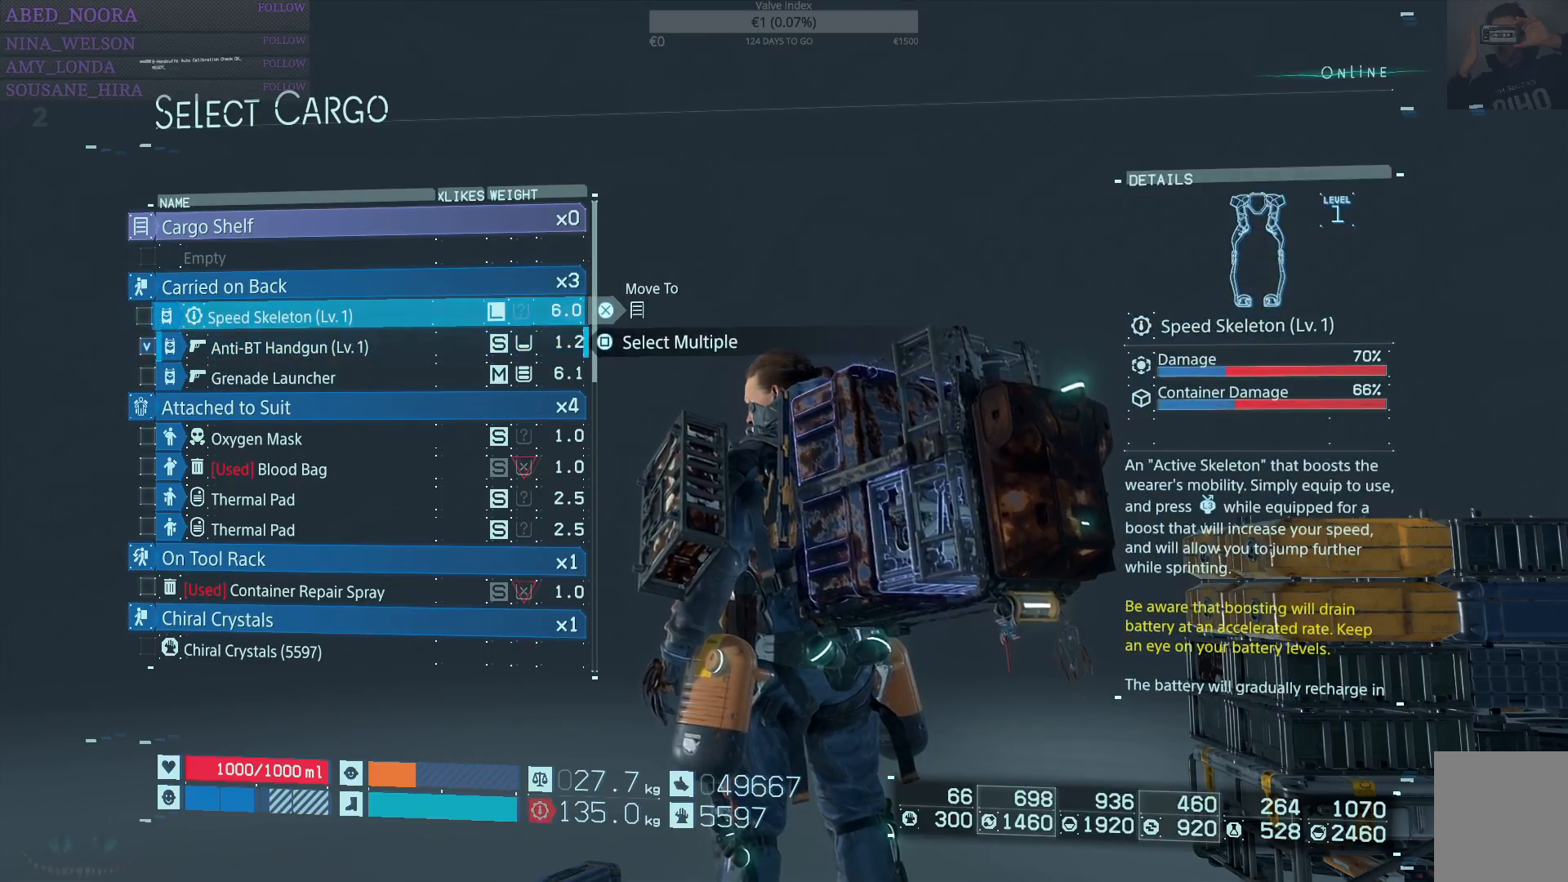
{"buttons": [], "left_stick": "center", "right_stick": "center", "events": []}
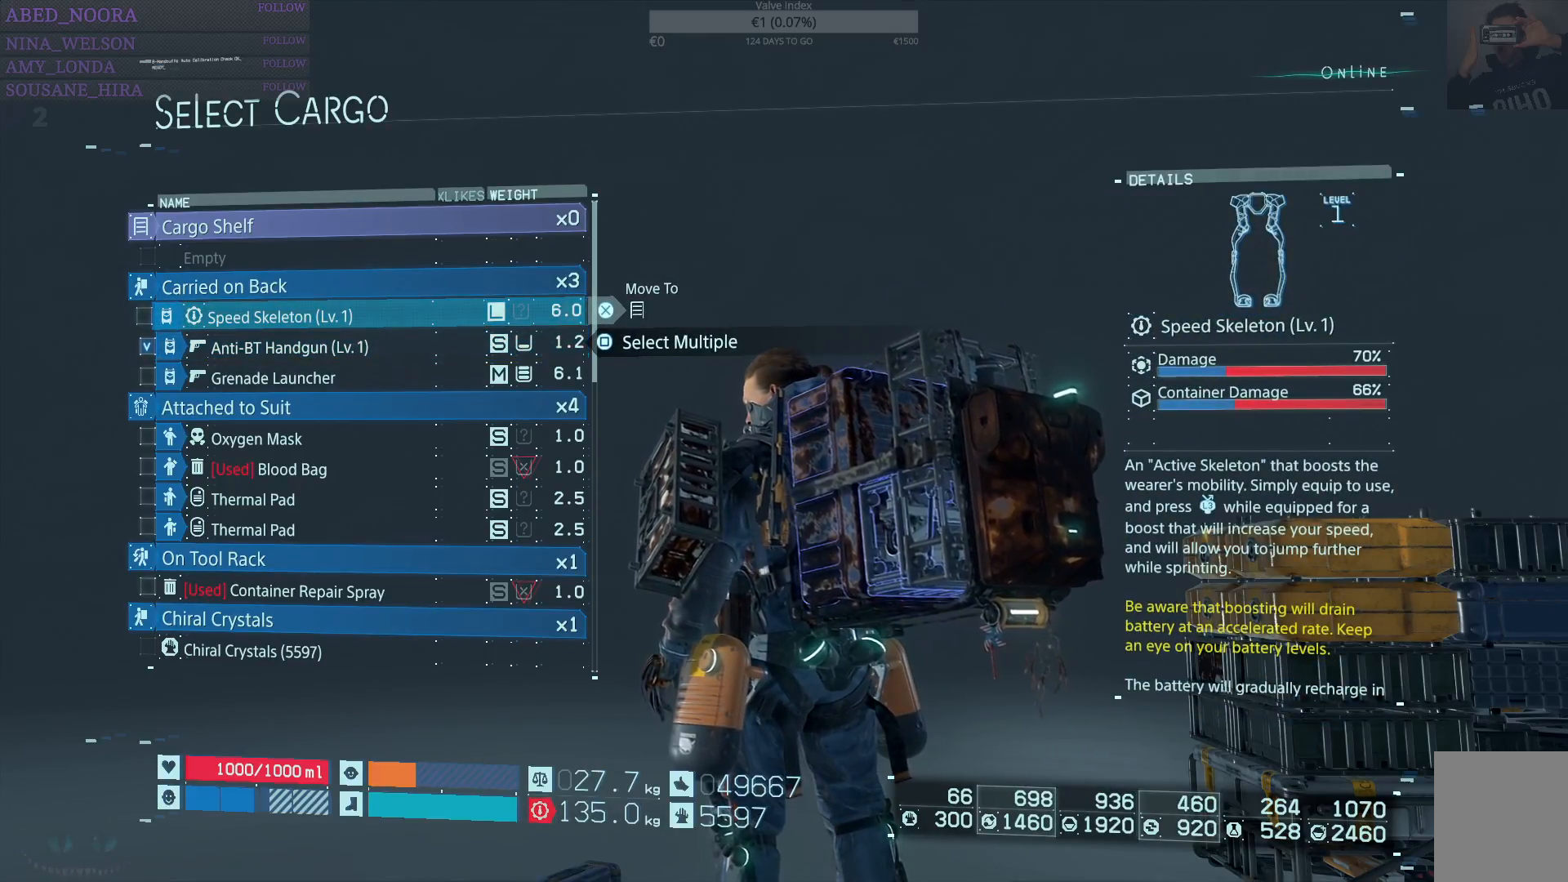
{"buttons": [], "left_stick": "center", "right_stick": "center", "events": []}
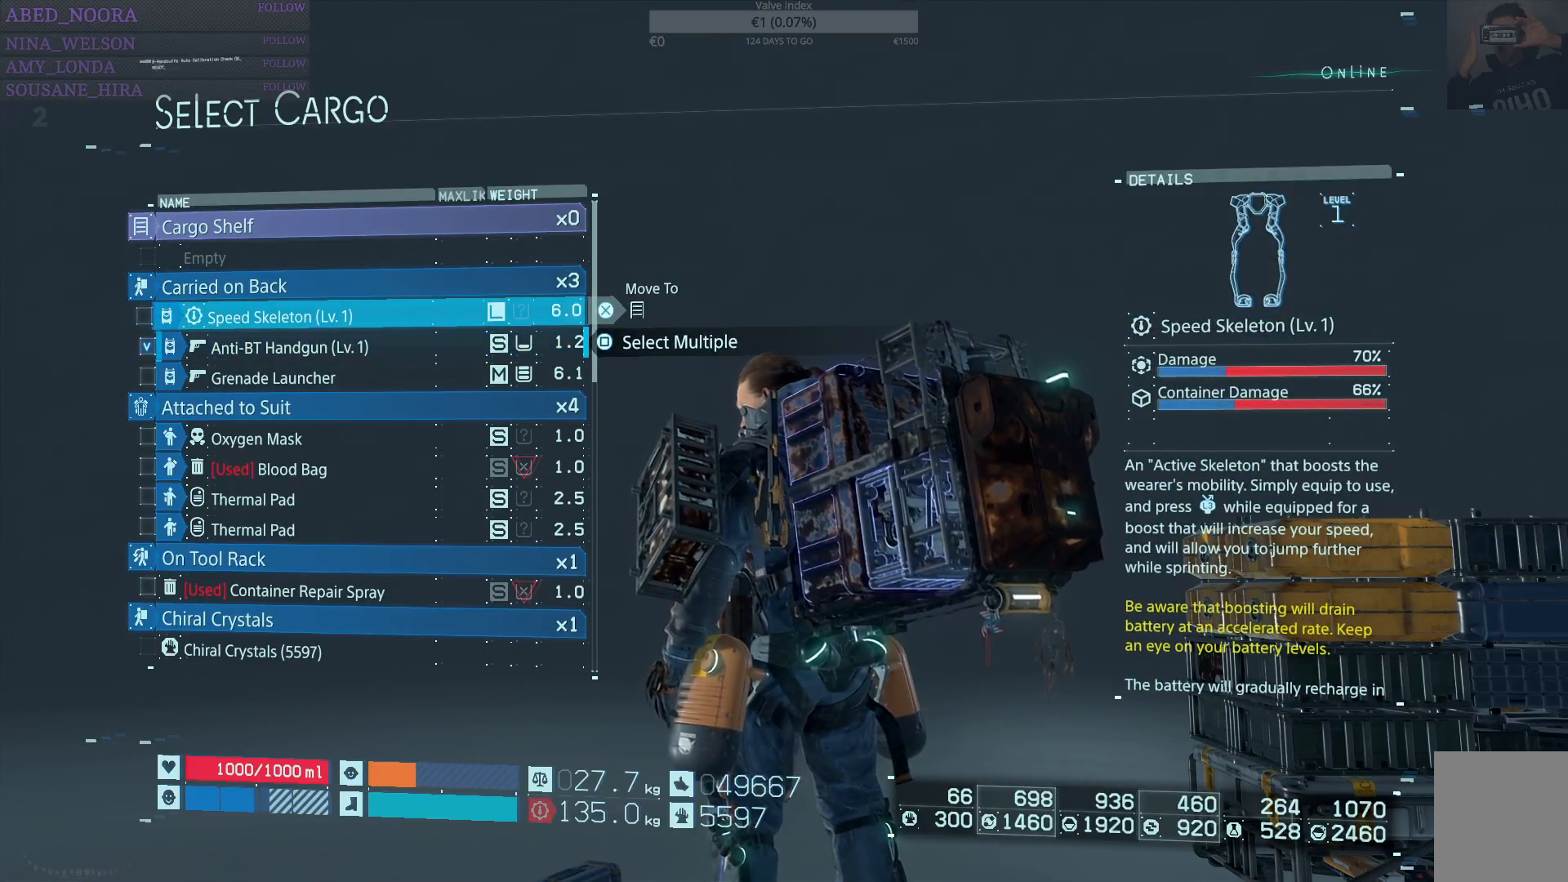
{"buttons": [], "left_stick": "center", "right_stick": "center", "events": []}
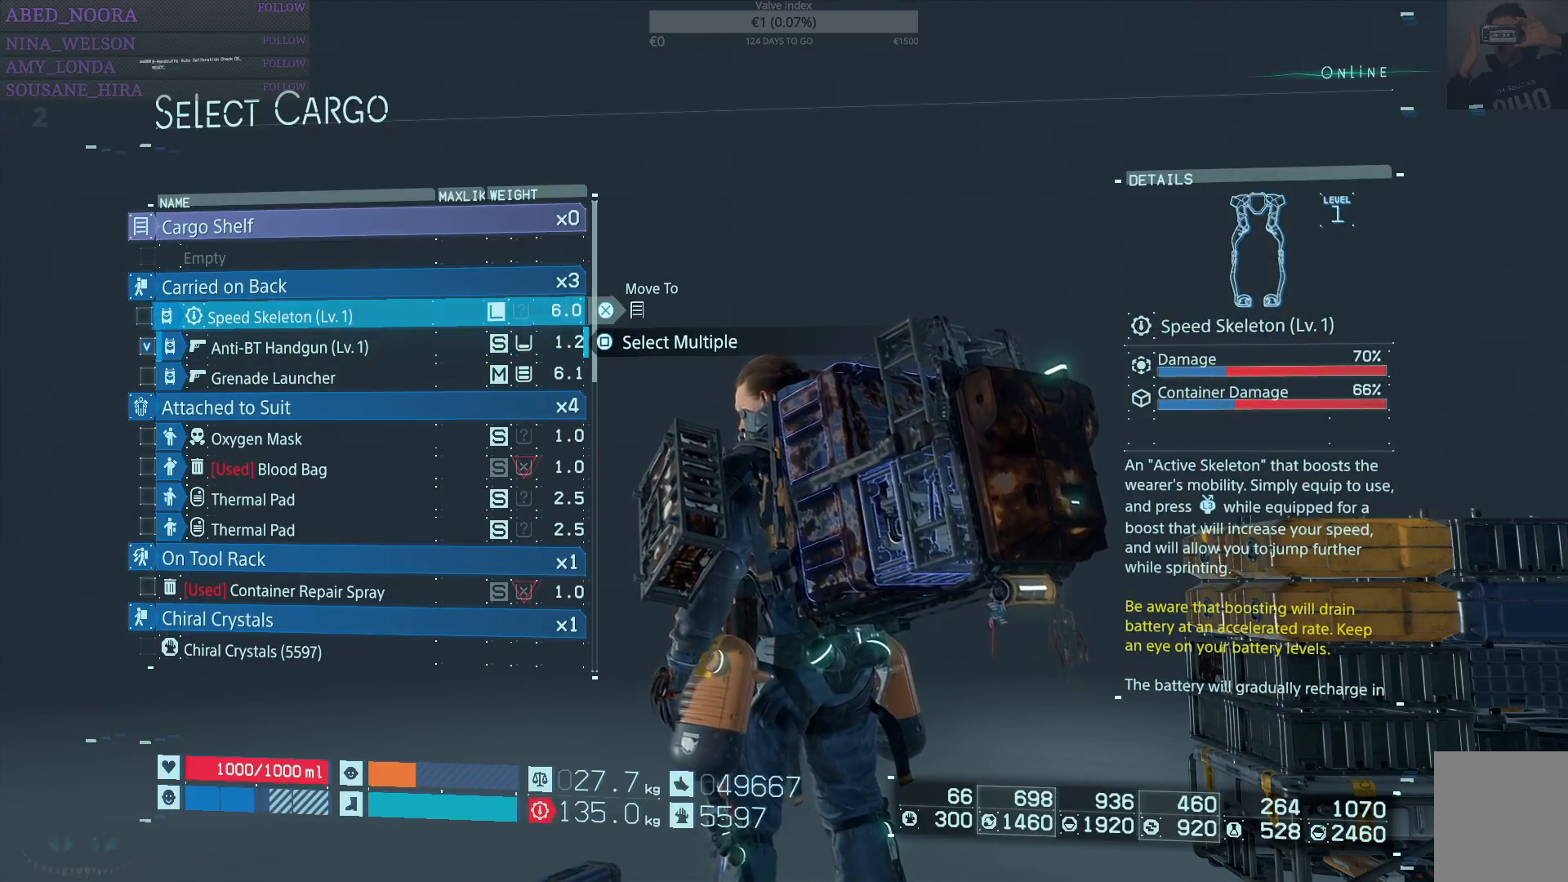
{"buttons": [], "left_stick": "center", "right_stick": "center", "events": []}
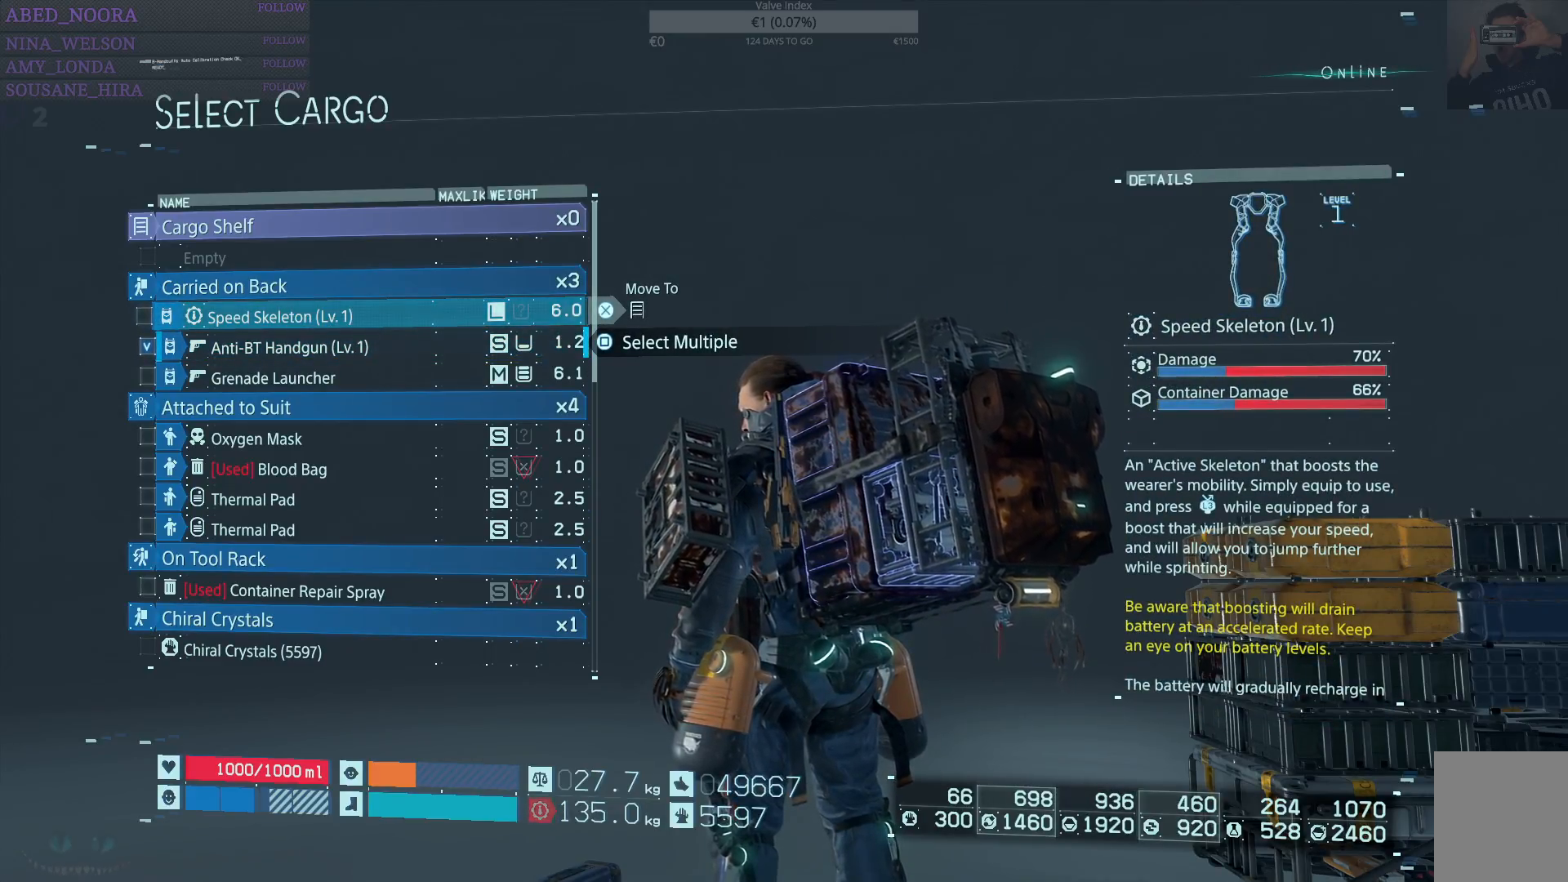
{"buttons": [], "left_stick": "center", "right_stick": "center", "events": [[283, "SQUARE", "down"], [417, "SQUARE", "up"]]}
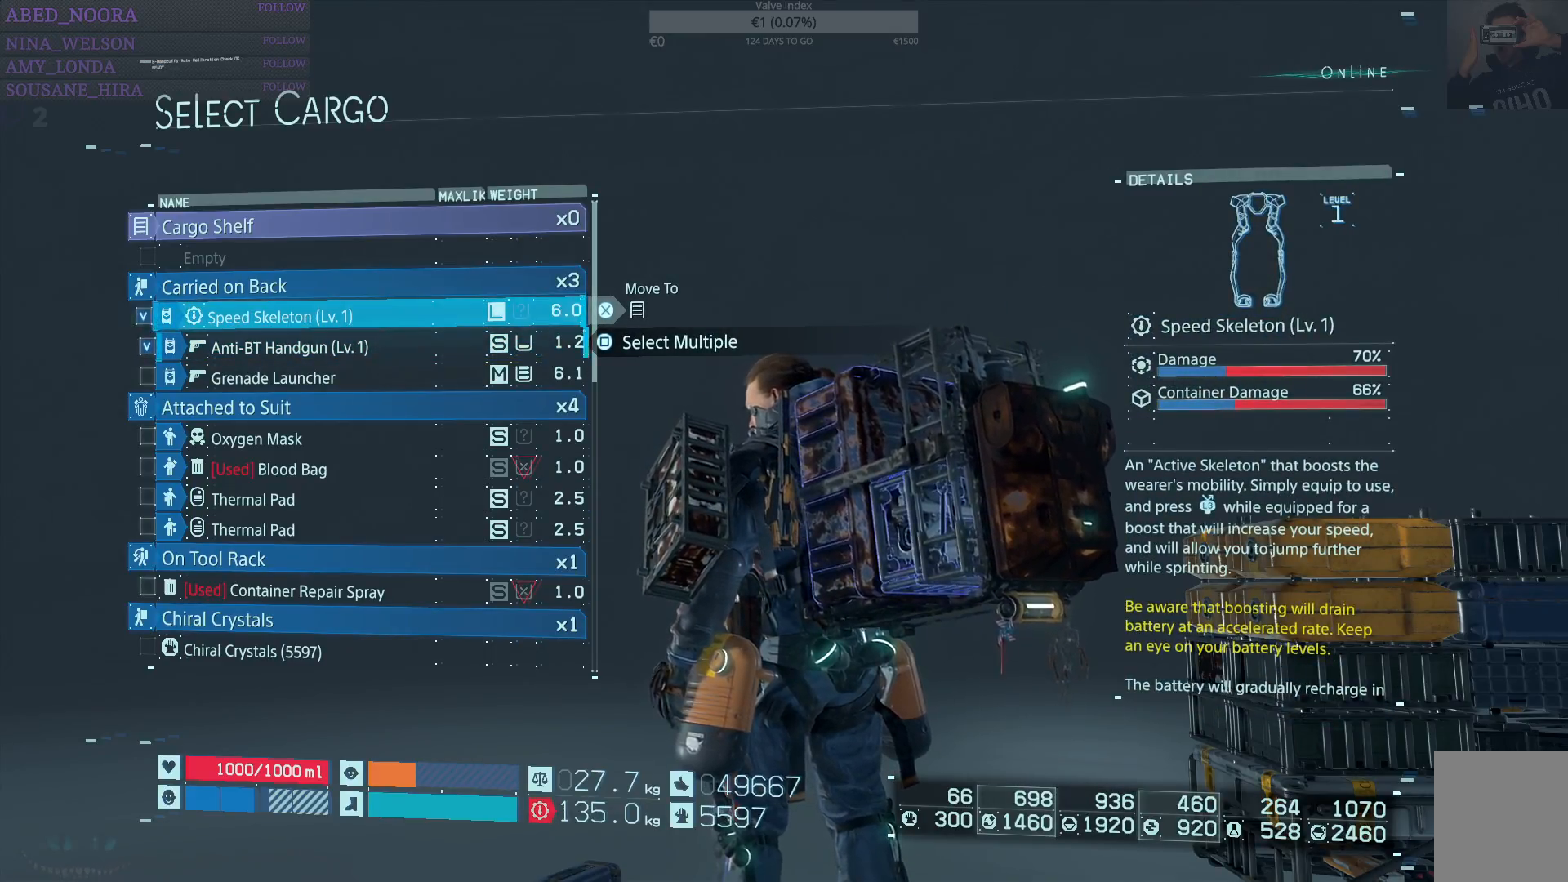
{"buttons": ["DPAD_DOWN"], "left_stick": "center", "right_stick": "center", "events": [[17, "DPAD_DOWN", "down"], [100, "DPAD_DOWN", "up"], [233, "DPAD_DOWN", "down"], [300, "DPAD_DOWN", "up"], [467, "DPAD_DOWN", "down"]]}
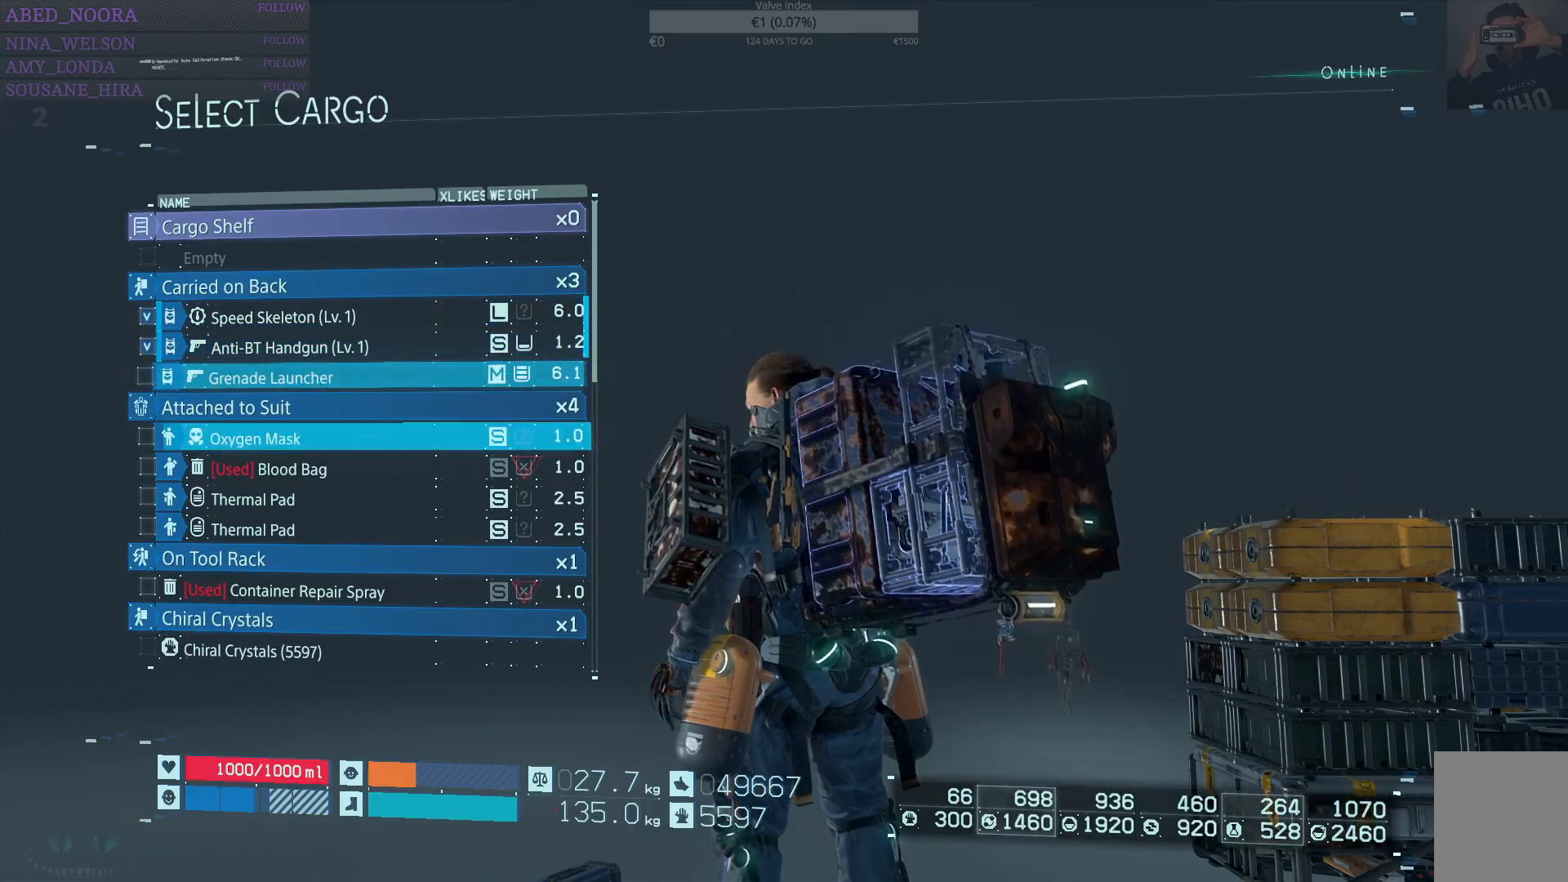
{"buttons": [], "left_stick": "center", "right_stick": "center", "events": [[33, "DPAD_DOWN", "up"]]}
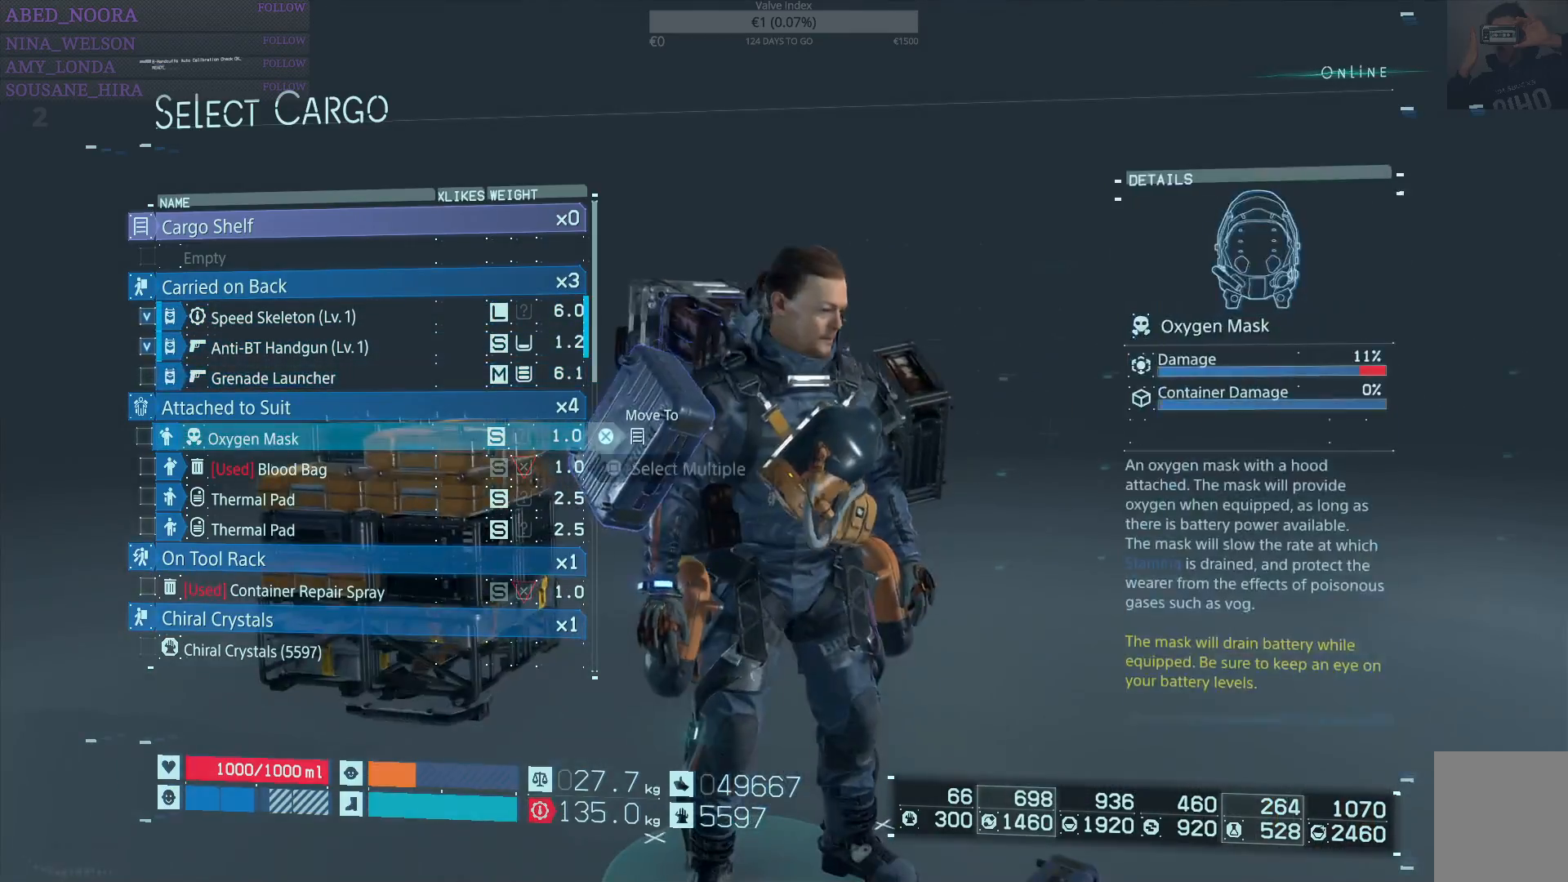
{"buttons": [], "left_stick": "center", "right_stick": "center", "events": []}
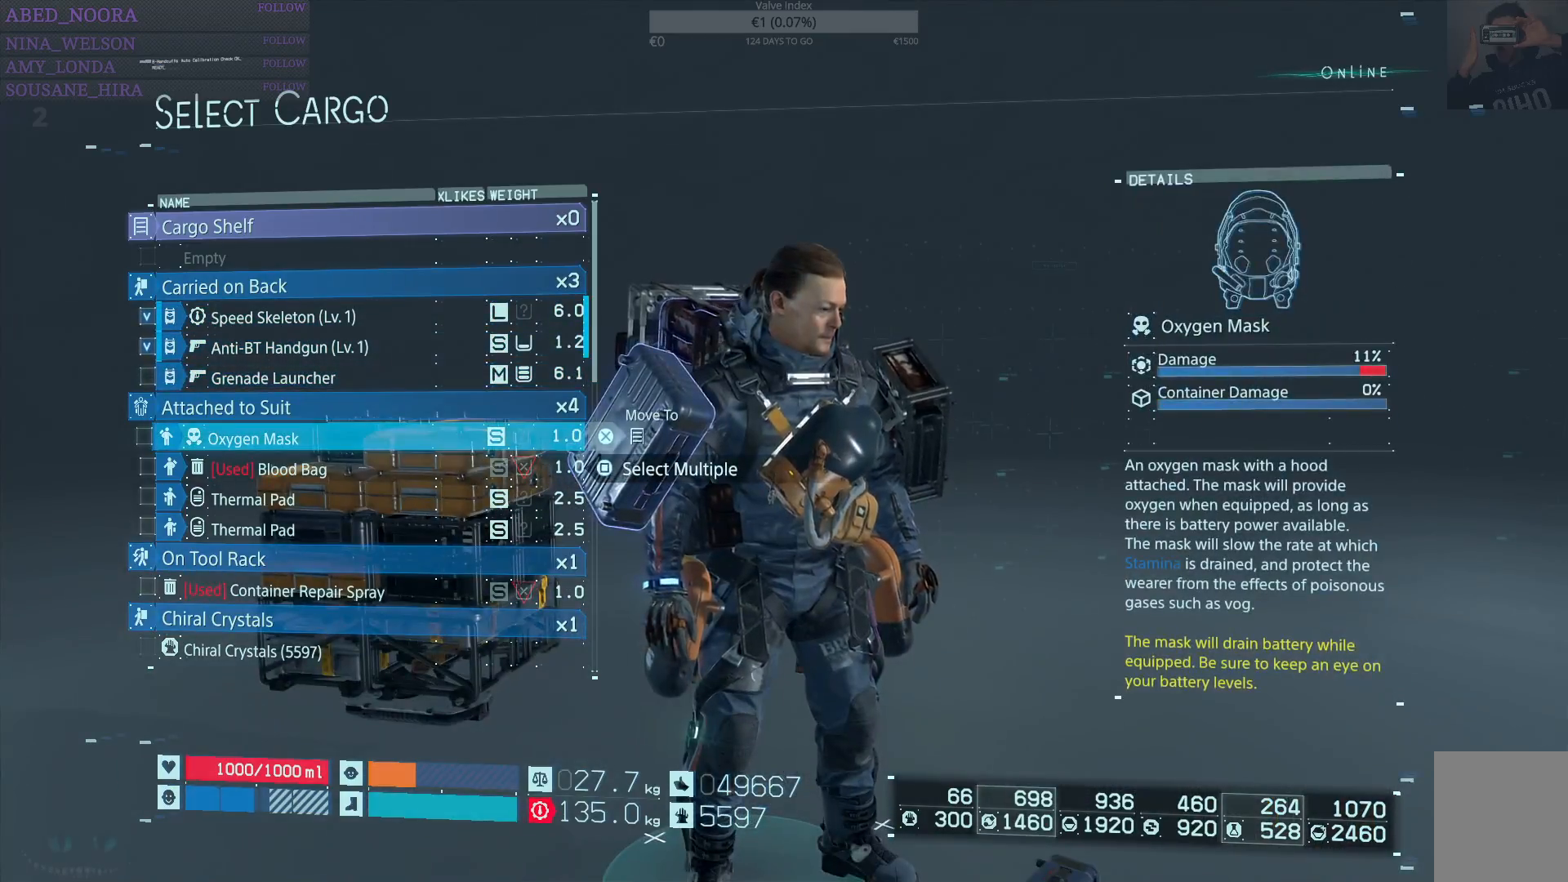
{"buttons": [], "left_stick": "center", "right_stick": "center", "events": []}
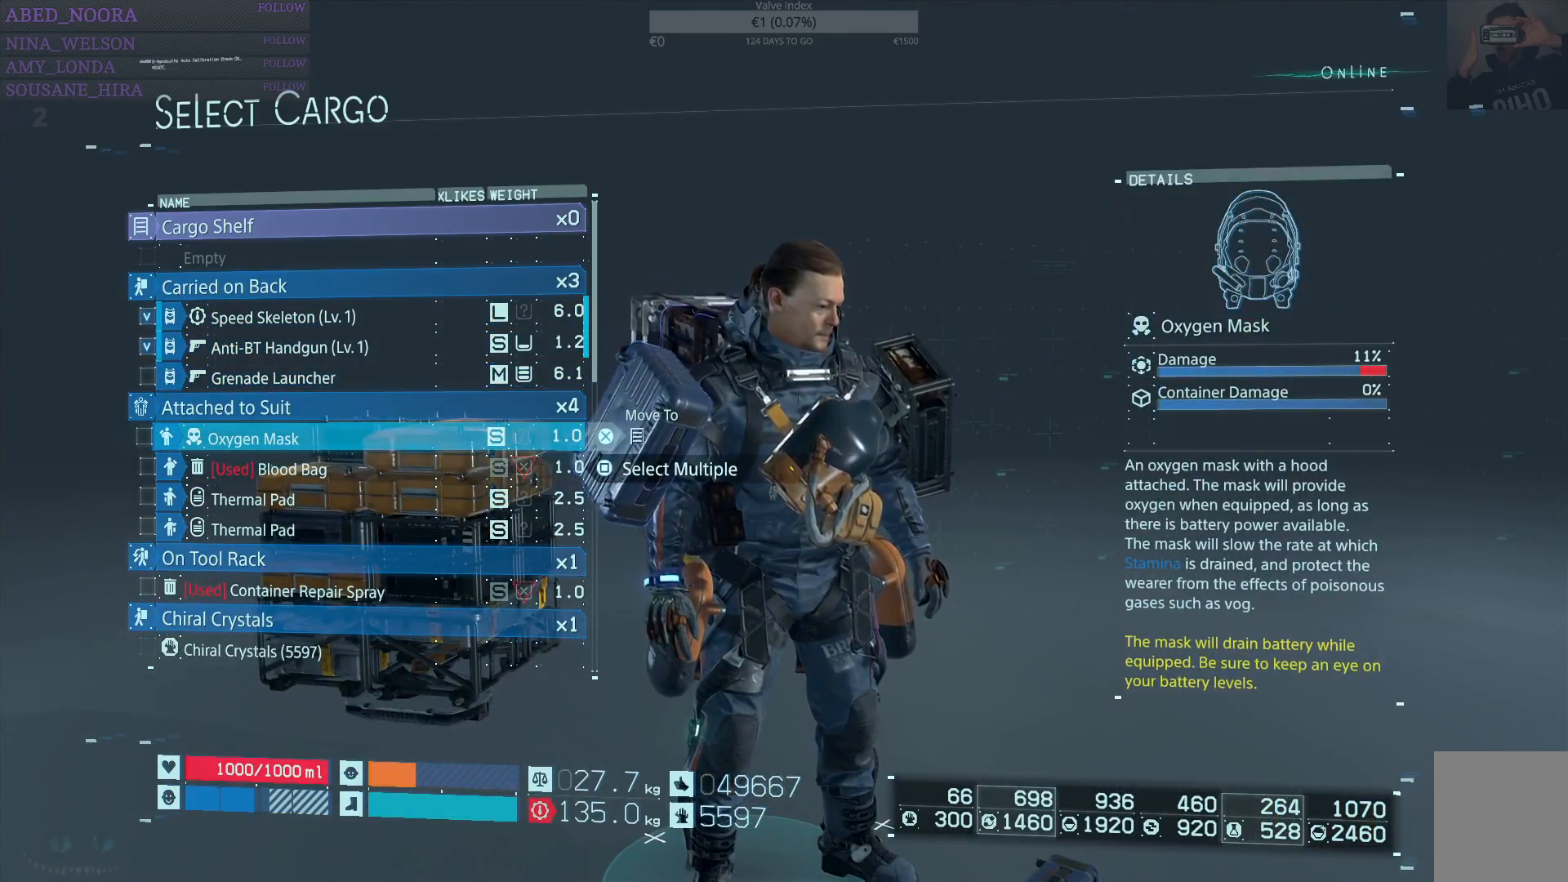
{"buttons": [], "left_stick": "center", "right_stick": "center", "events": []}
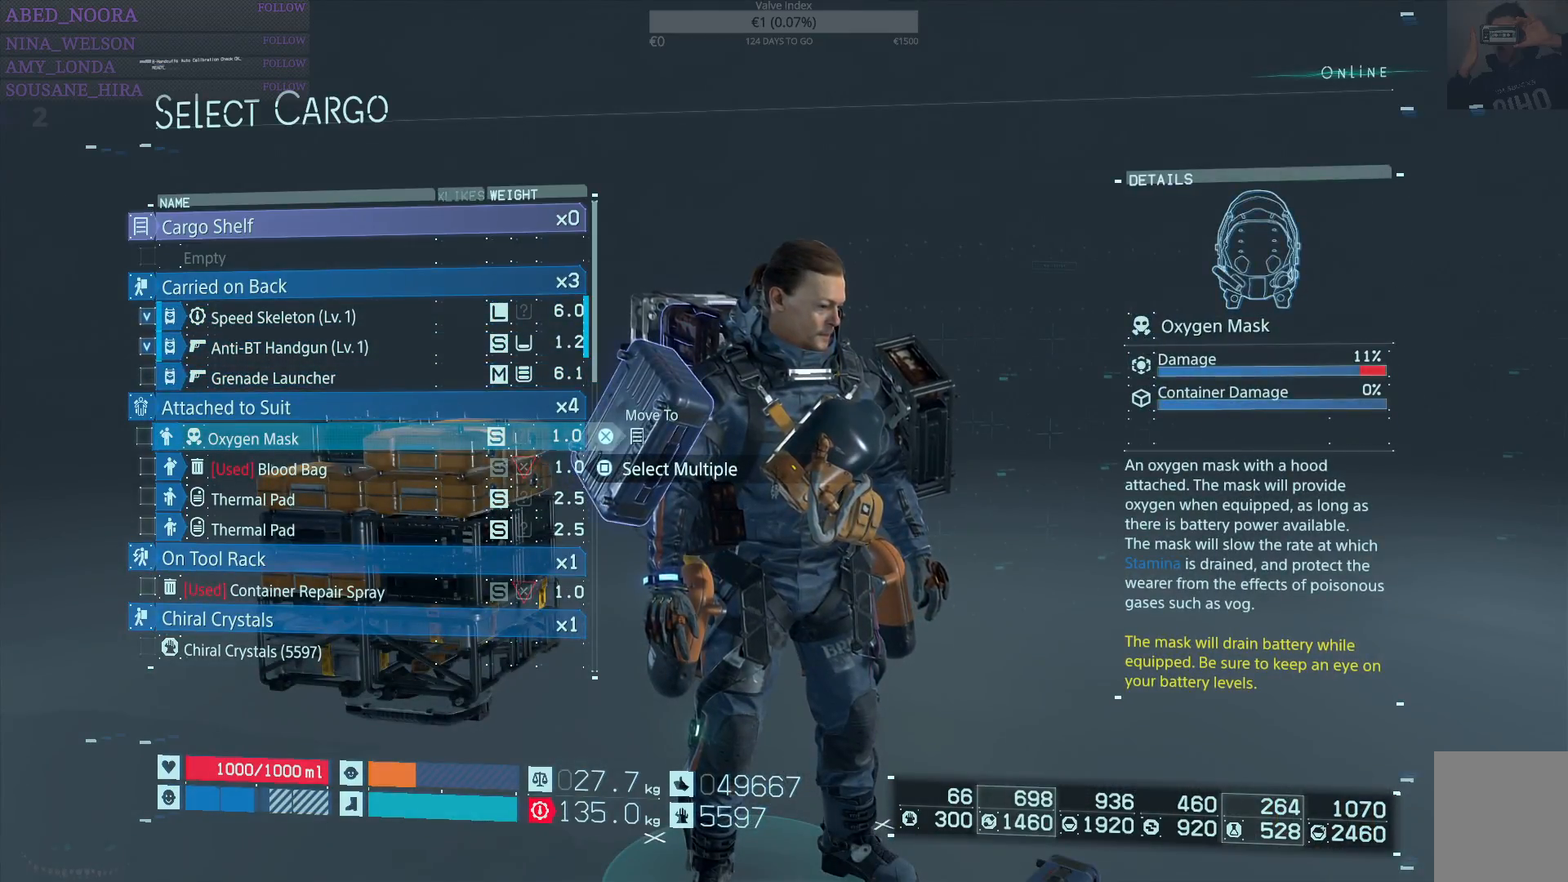
{"buttons": [], "left_stick": "center", "right_stick": "center", "events": []}
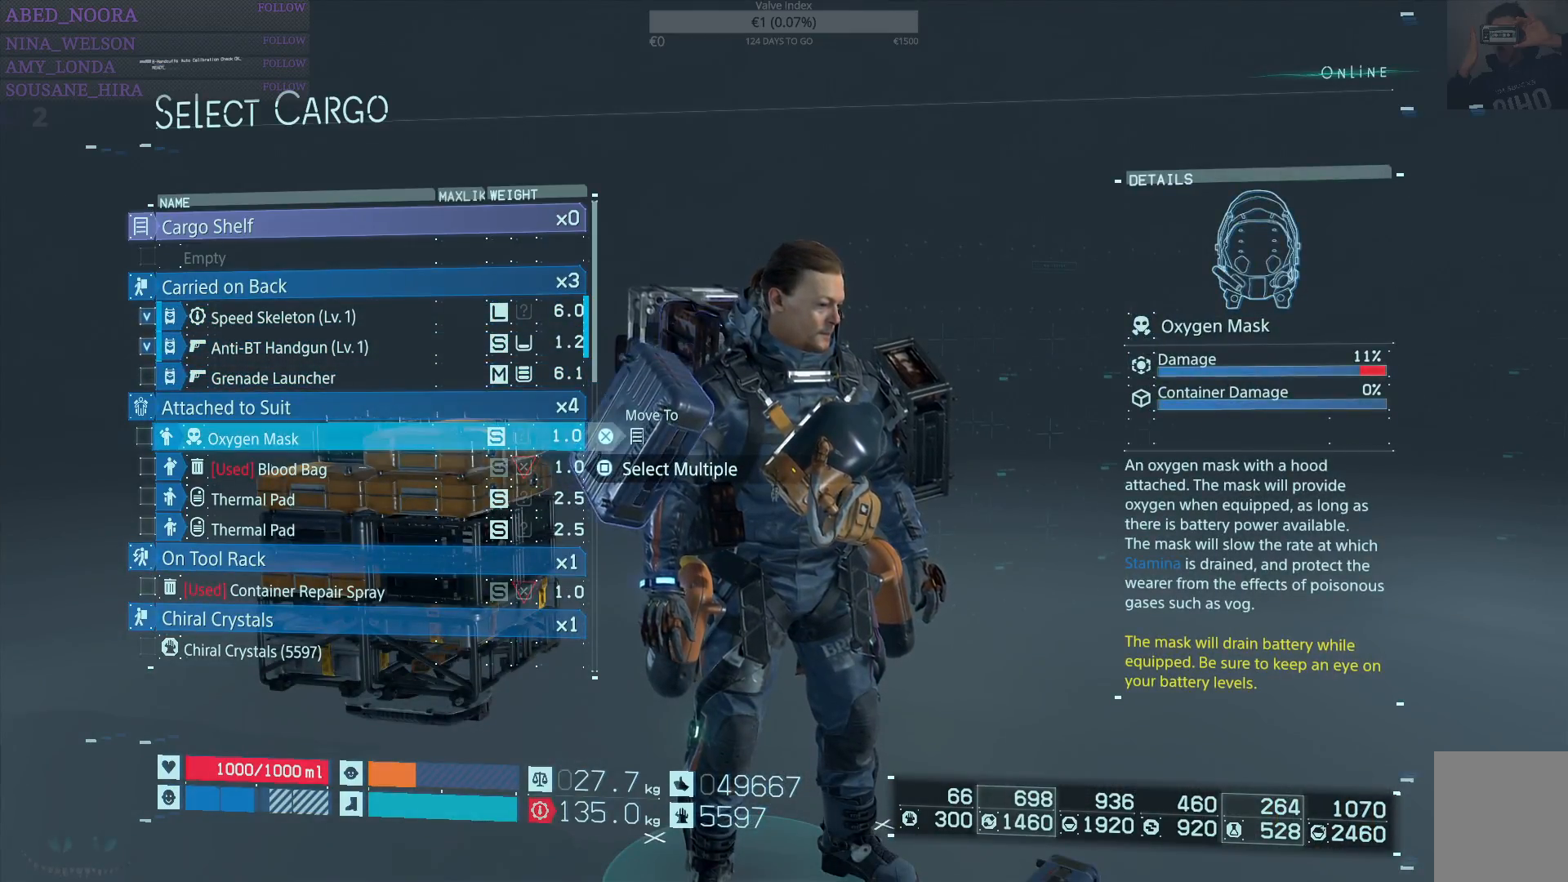
{"buttons": [], "left_stick": "center", "right_stick": "center", "events": []}
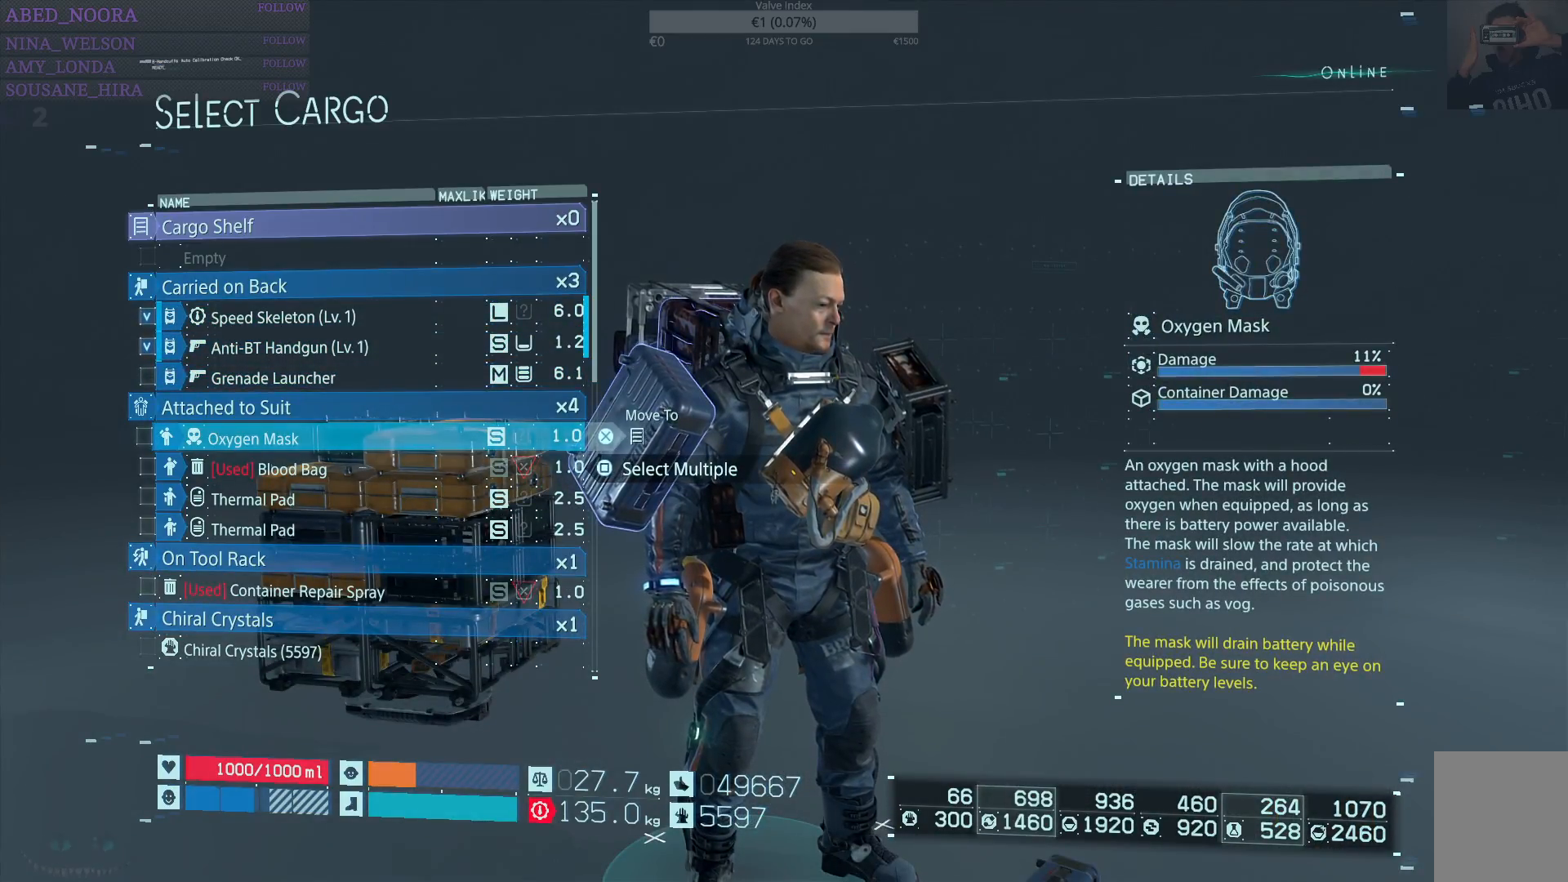
{"buttons": [], "left_stick": "center", "right_stick": "center", "events": [[217, "DPAD_DOWN", "down"], [283, "DPAD_DOWN", "up"], [433, "SQUARE", "down"], [500, "SQUARE", "up"]]}